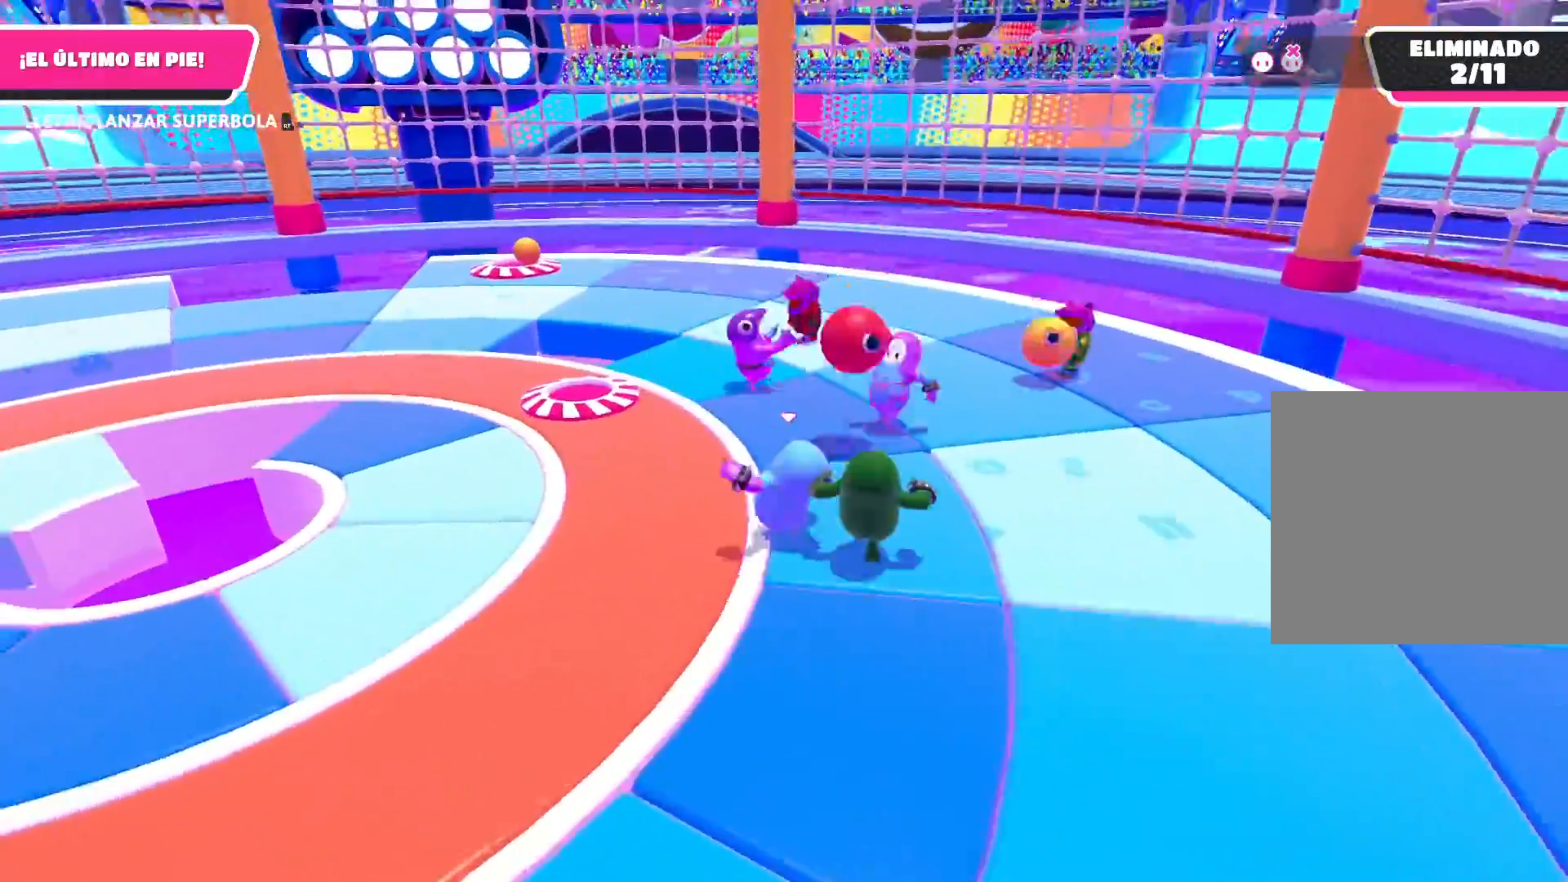
Gameplay with a controller (Xbox layout); each line is a JSON object with the inputs held at the frame after it. "events" lists button and stick changes between this image and that frame as [ms after this image, input, new state], when the widget could be followed in between.
{"buttons": [], "left_stick": "up", "right_stick": "right", "events": [[367, "right_stick", "right"], [434, "left_stick", "up"]]}
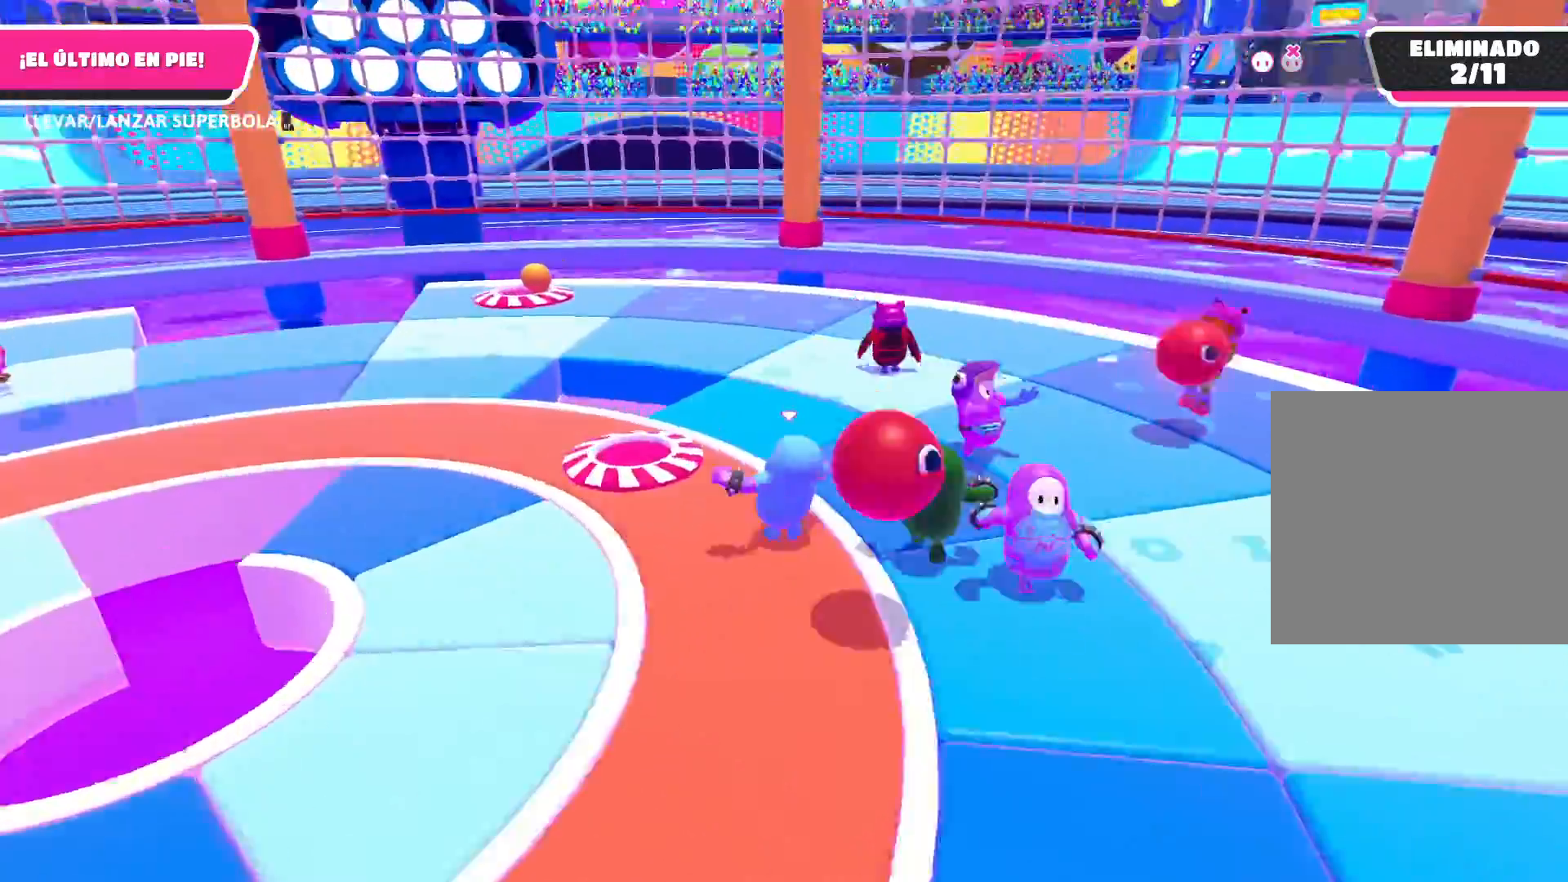
{"buttons": [], "left_stick": "up", "right_stick": "right", "events": [[33, "left_stick", "up-right"], [400, "left_stick", "up"]]}
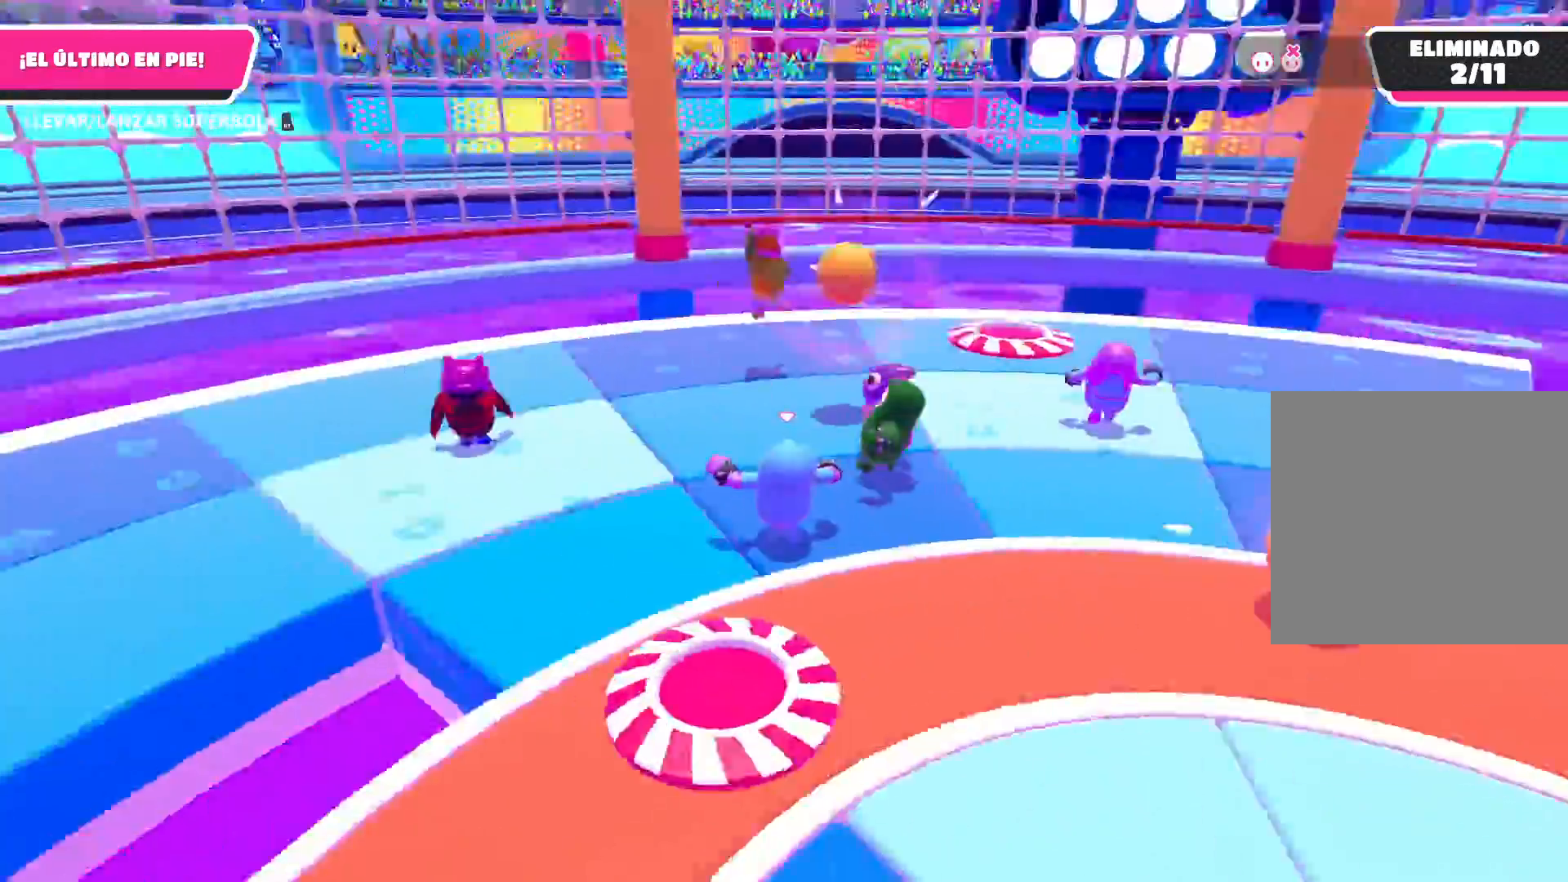
{"buttons": [], "left_stick": "up-left", "right_stick": "right", "events": [[34, "left_stick", "up-left"]]}
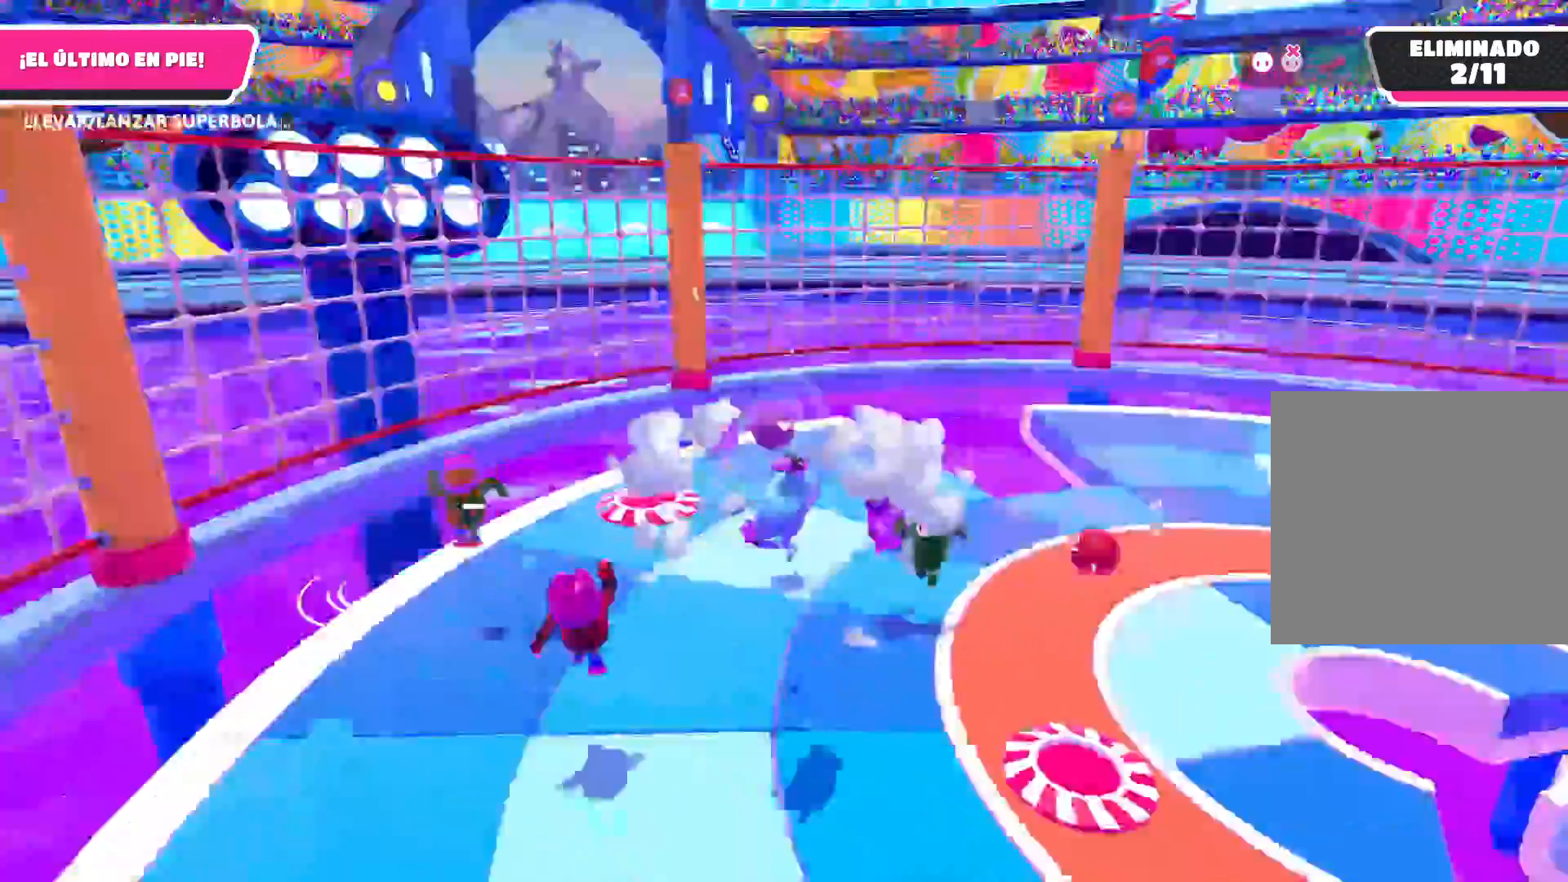
{"buttons": [], "left_stick": "left", "right_stick": "right", "events": [[333, "left_stick", "left"]]}
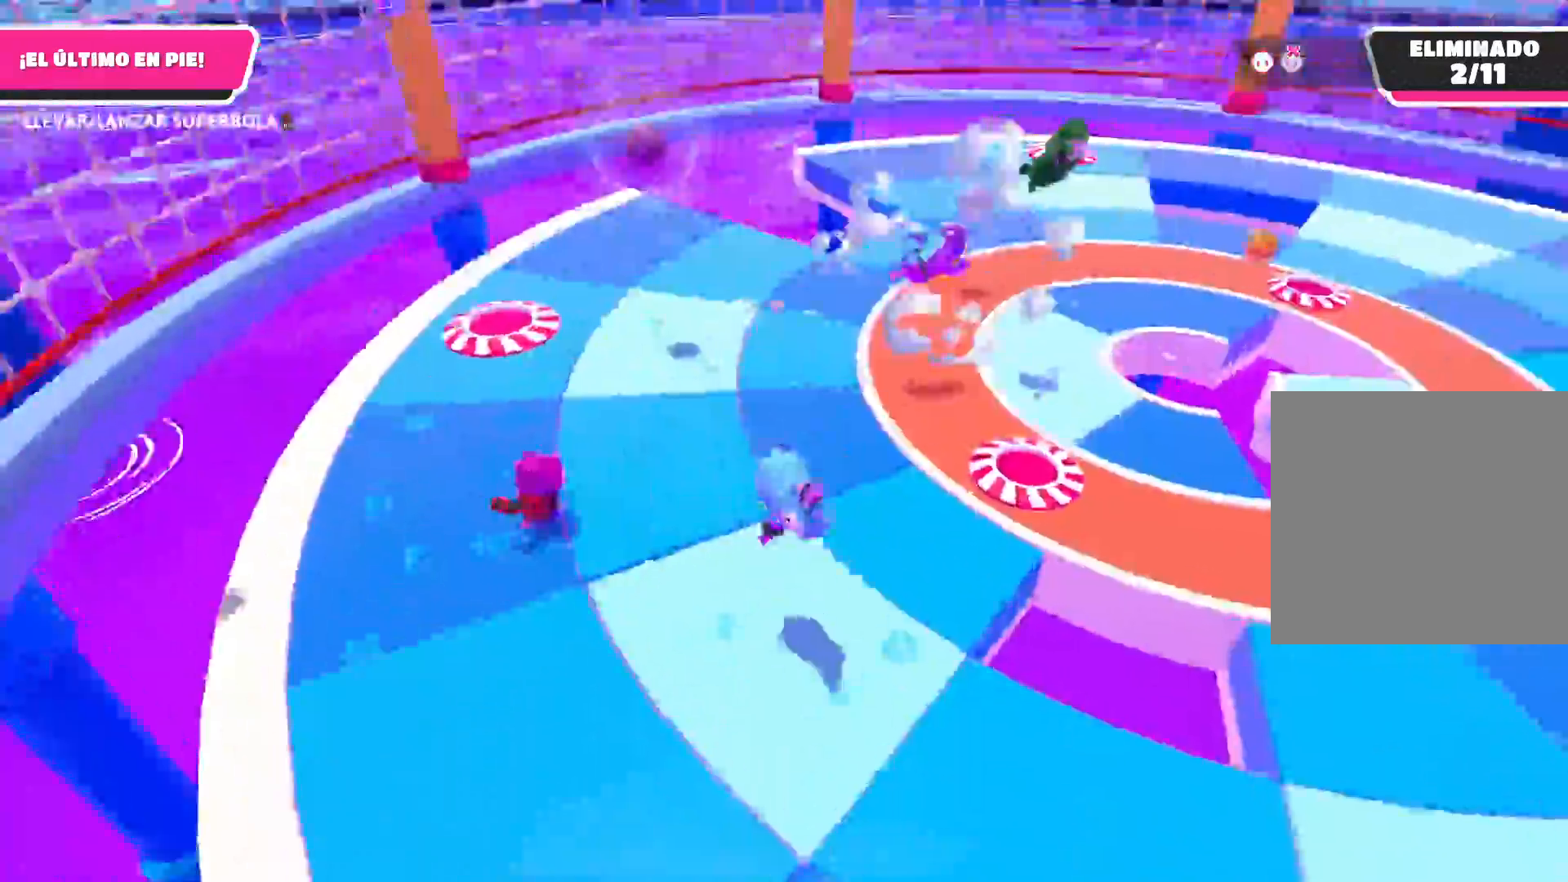
{"buttons": [], "left_stick": "up-left", "right_stick": "center", "events": [[67, "right_stick", "center"], [134, "left_stick", "up-left"], [234, "right_stick", "right"], [501, "right_stick", "center"]]}
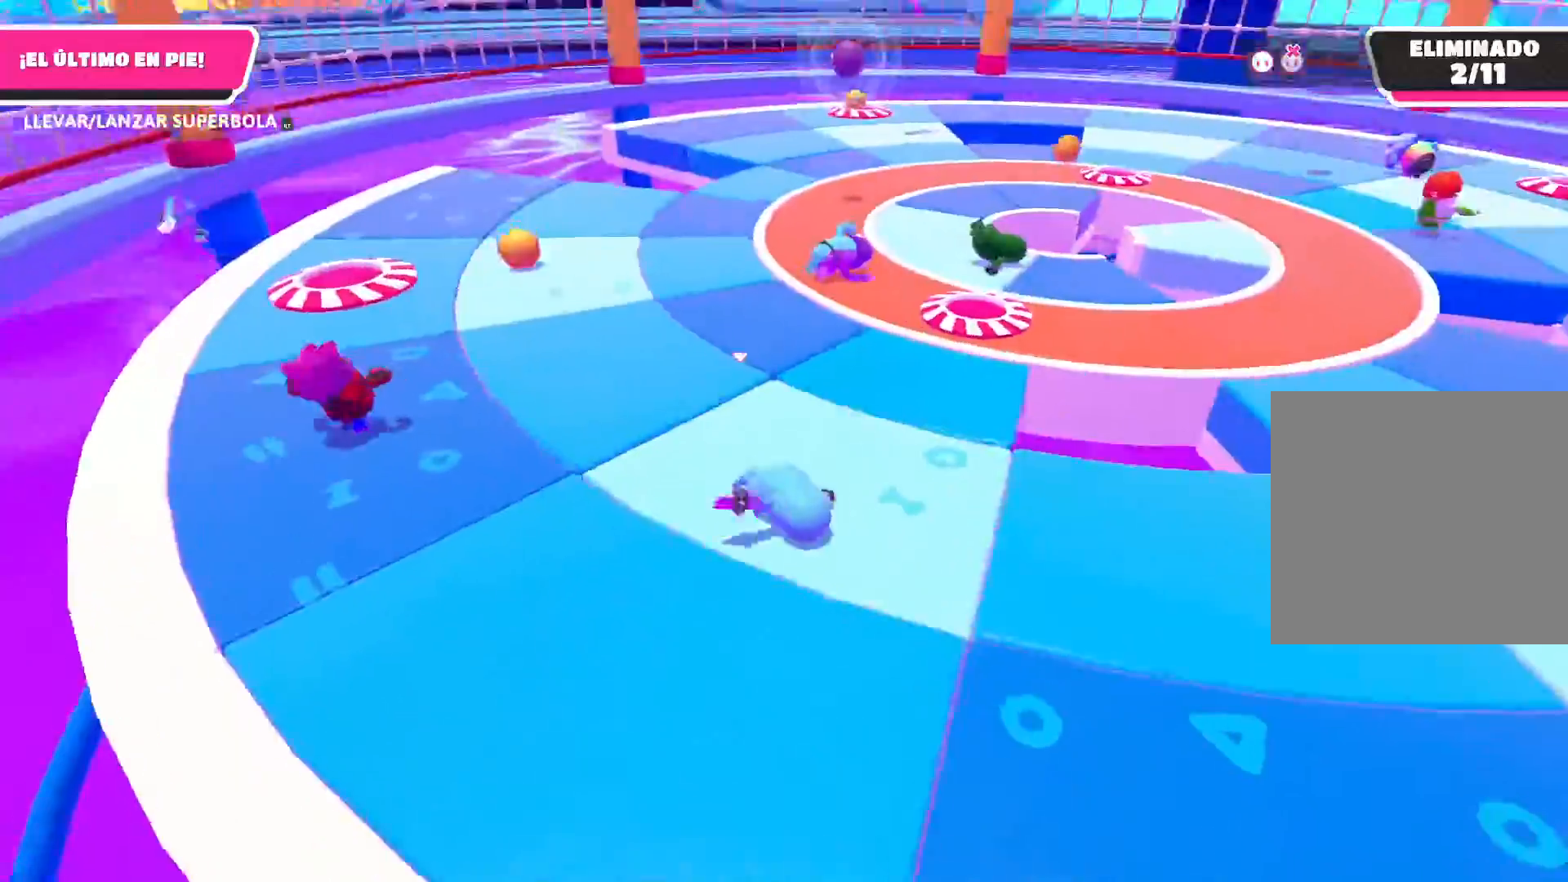
{"buttons": ["A"], "left_stick": "down-left", "right_stick": "center", "events": [[66, "A", "down"], [167, "A", "up"], [167, "left_stick", "left"], [267, "A", "down"], [333, "left_stick", "down-left"], [367, "A", "up"], [434, "A", "down"]]}
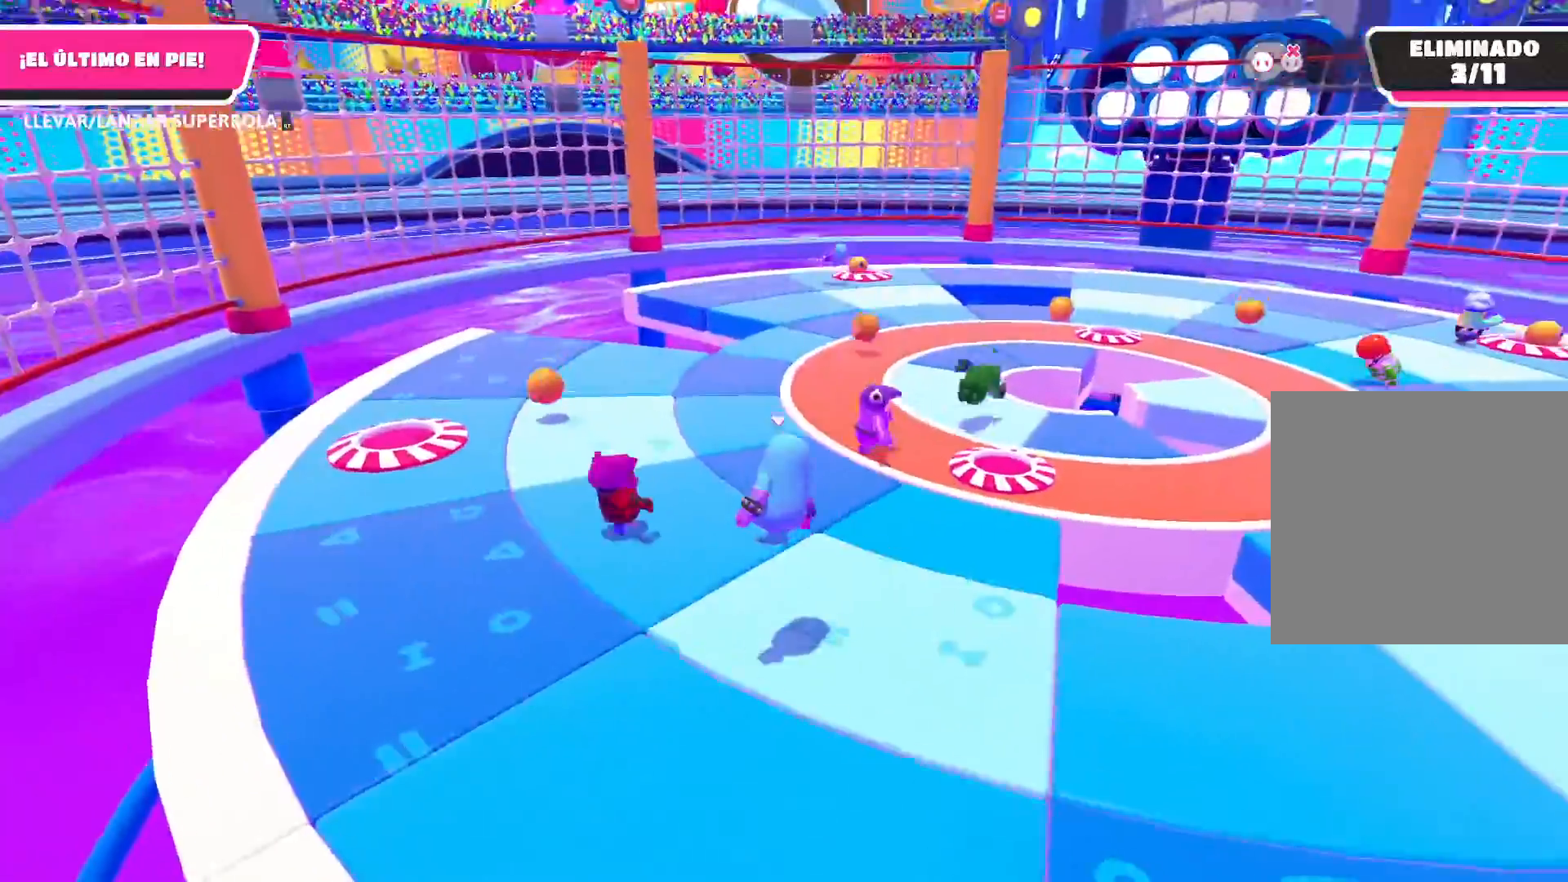
{"buttons": ["A"], "left_stick": "down-left", "right_stick": "center", "events": [[234, "A", "up"], [401, "A", "down"]]}
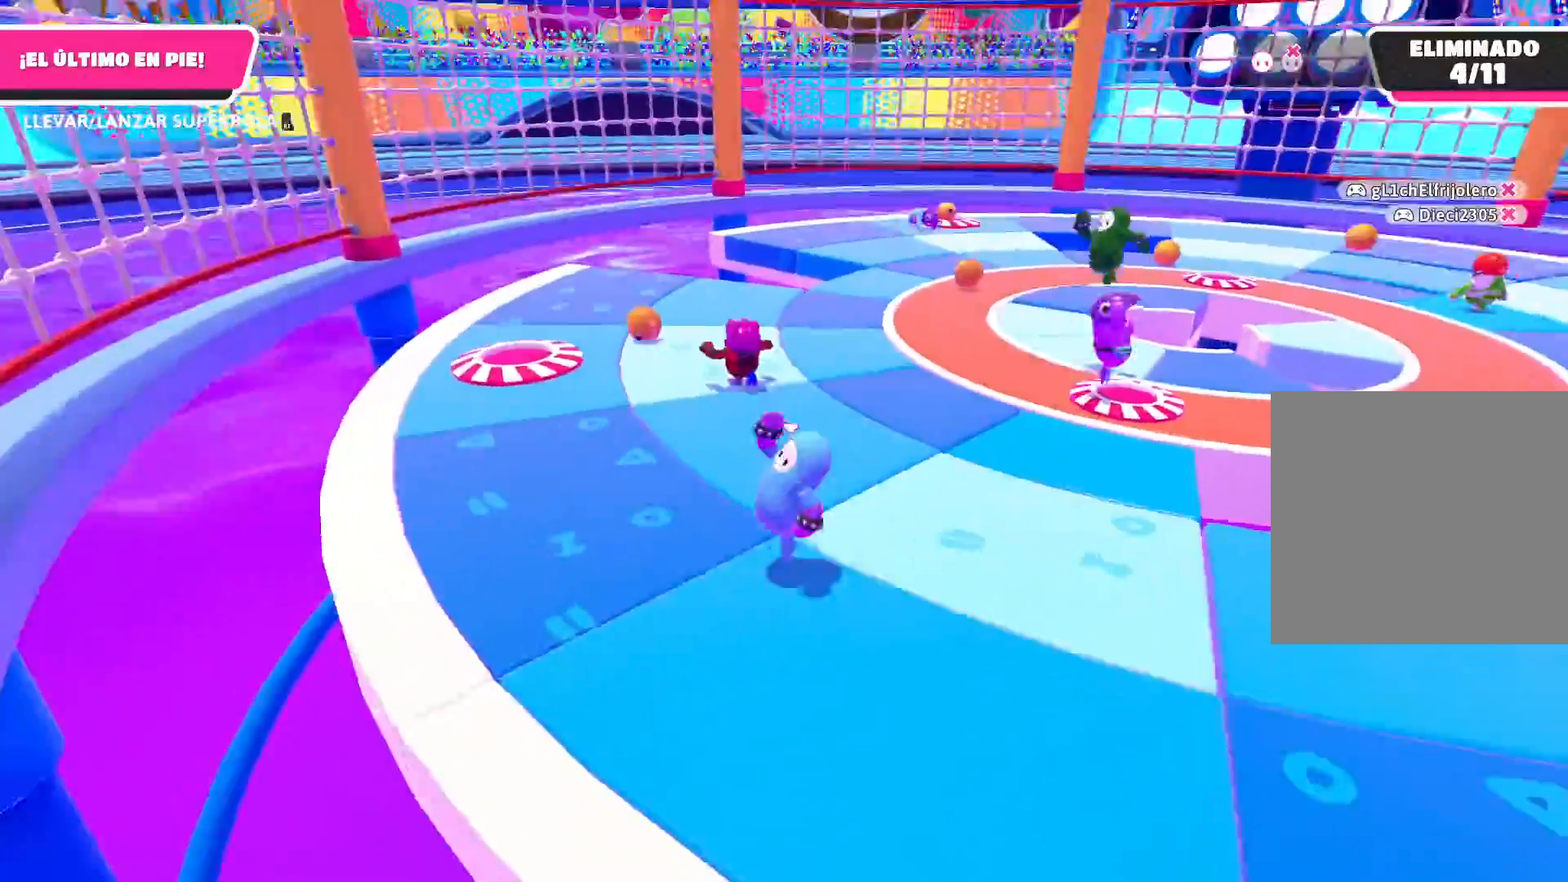
{"buttons": [], "left_stick": "up", "right_stick": "right", "events": [[33, "A", "up"], [67, "left_stick", "up-left"], [167, "left_stick", "up"], [333, "right_stick", "right"]]}
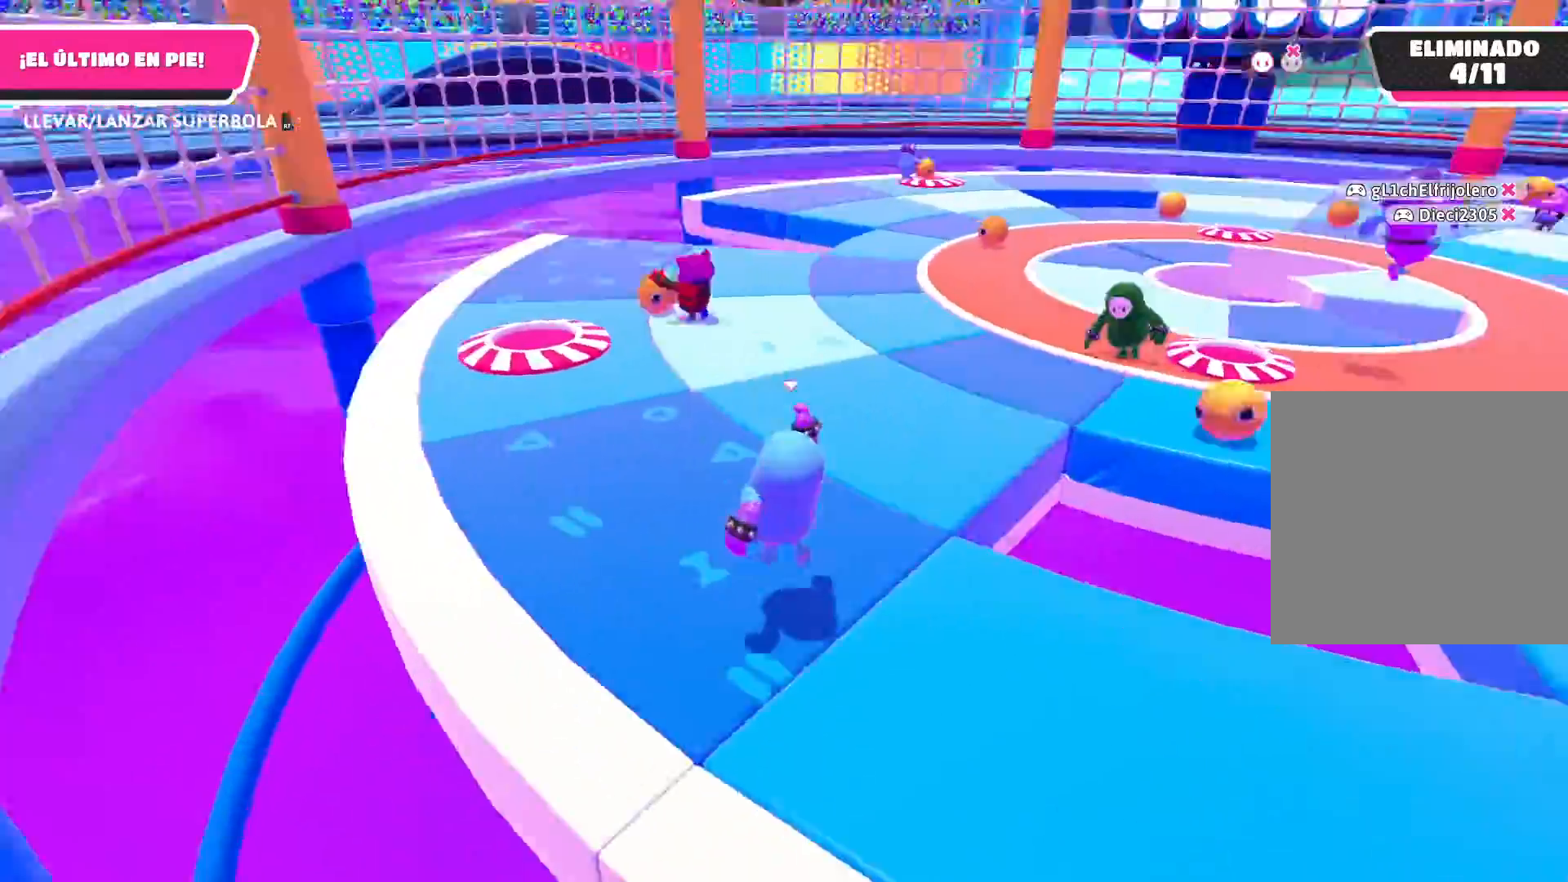
{"buttons": [], "left_stick": "down-right", "right_stick": "right", "events": [[34, "right_stick", "center"], [234, "right_stick", "right"], [267, "left_stick", "center"], [367, "left_stick", "down-right"]]}
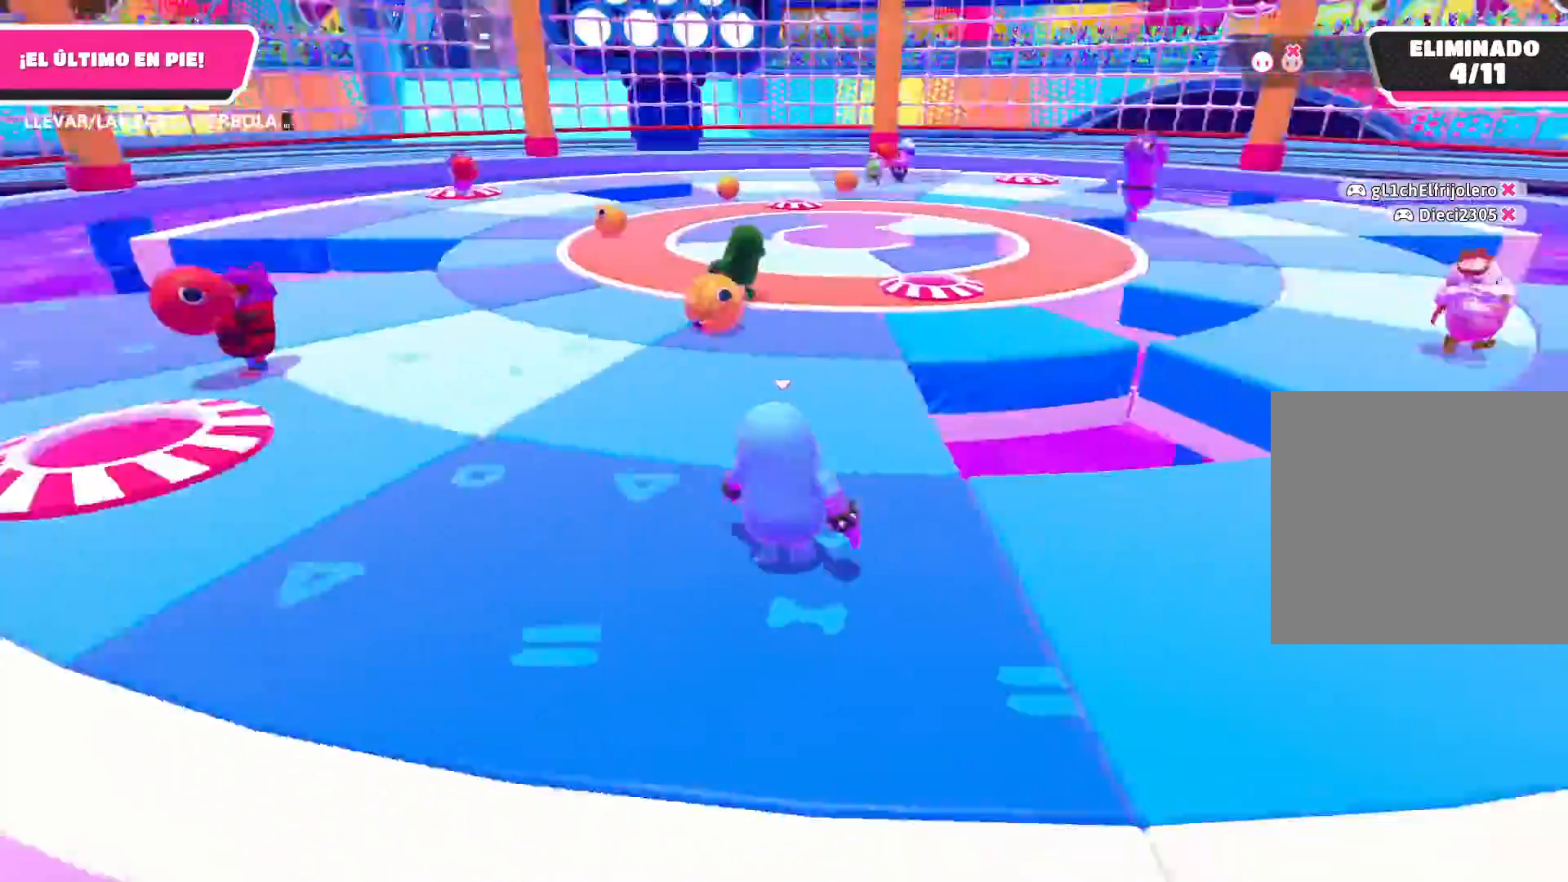
{"buttons": [], "left_stick": "up-right", "right_stick": "center", "events": [[133, "left_stick", "right"], [200, "right_stick", "center"], [367, "left_stick", "up-right"]]}
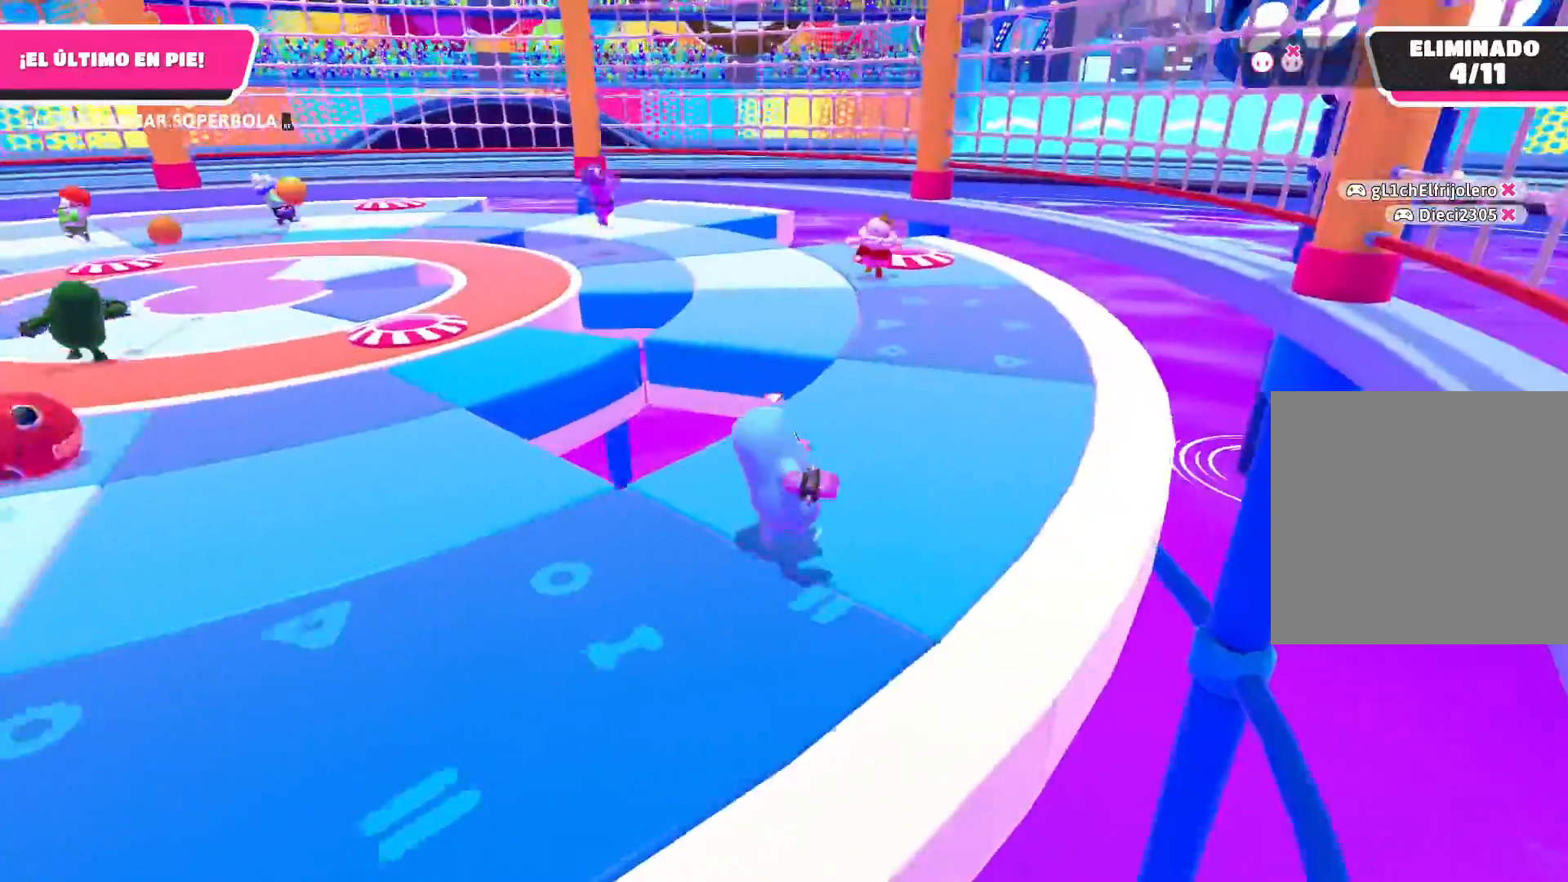
{"buttons": [], "left_stick": "up-right", "right_stick": "center", "events": []}
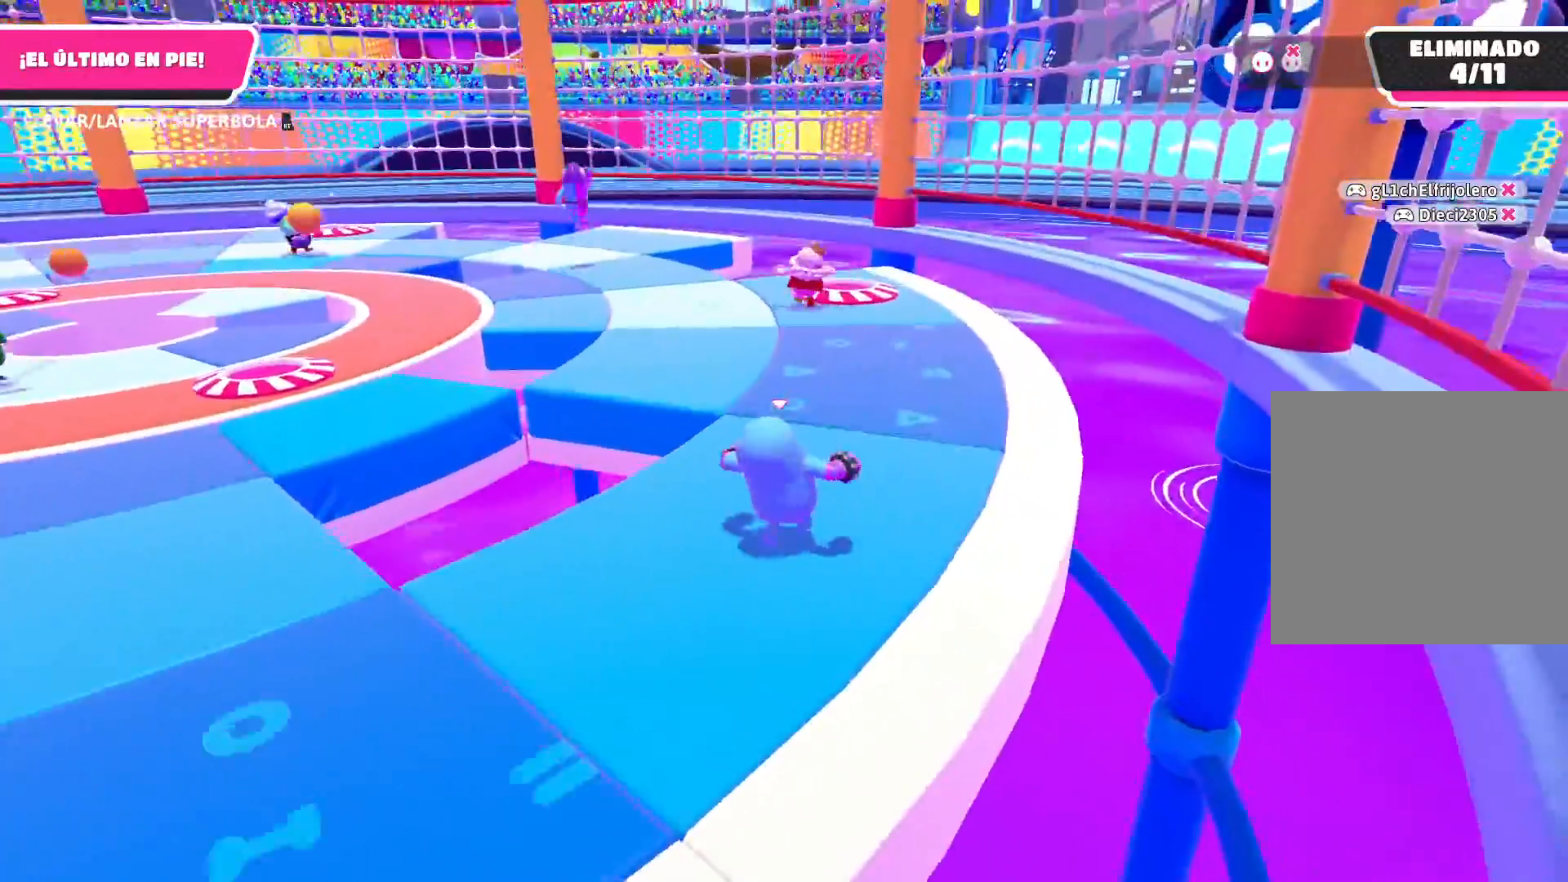
{"buttons": [], "left_stick": "up", "right_stick": "center", "events": [[33, "left_stick", "up"]]}
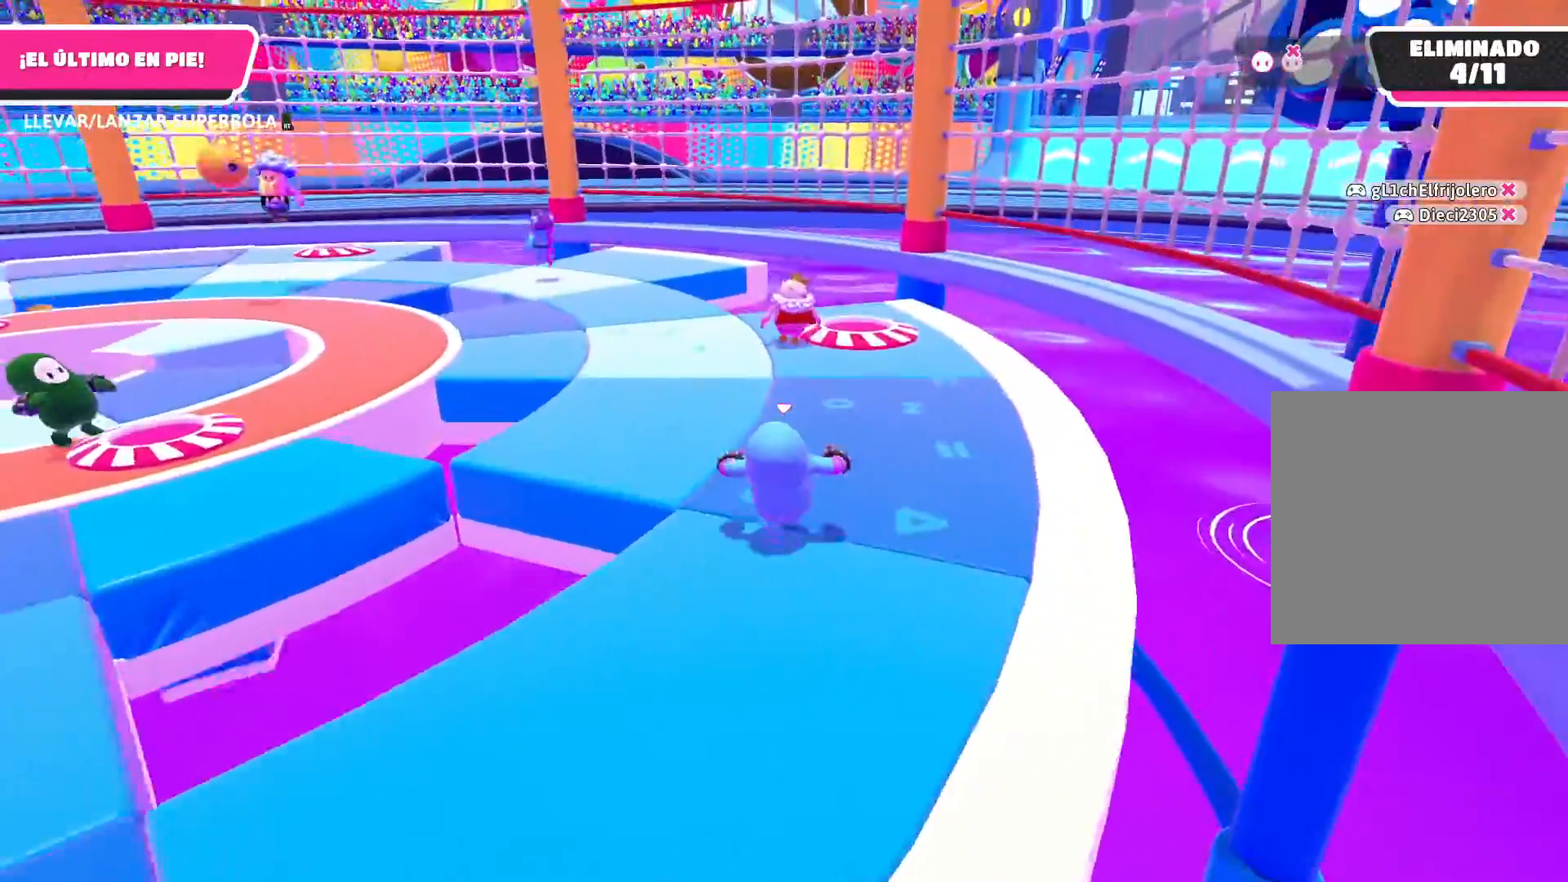
{"buttons": [], "left_stick": "up", "right_stick": "left", "events": [[100, "right_stick", "left"]]}
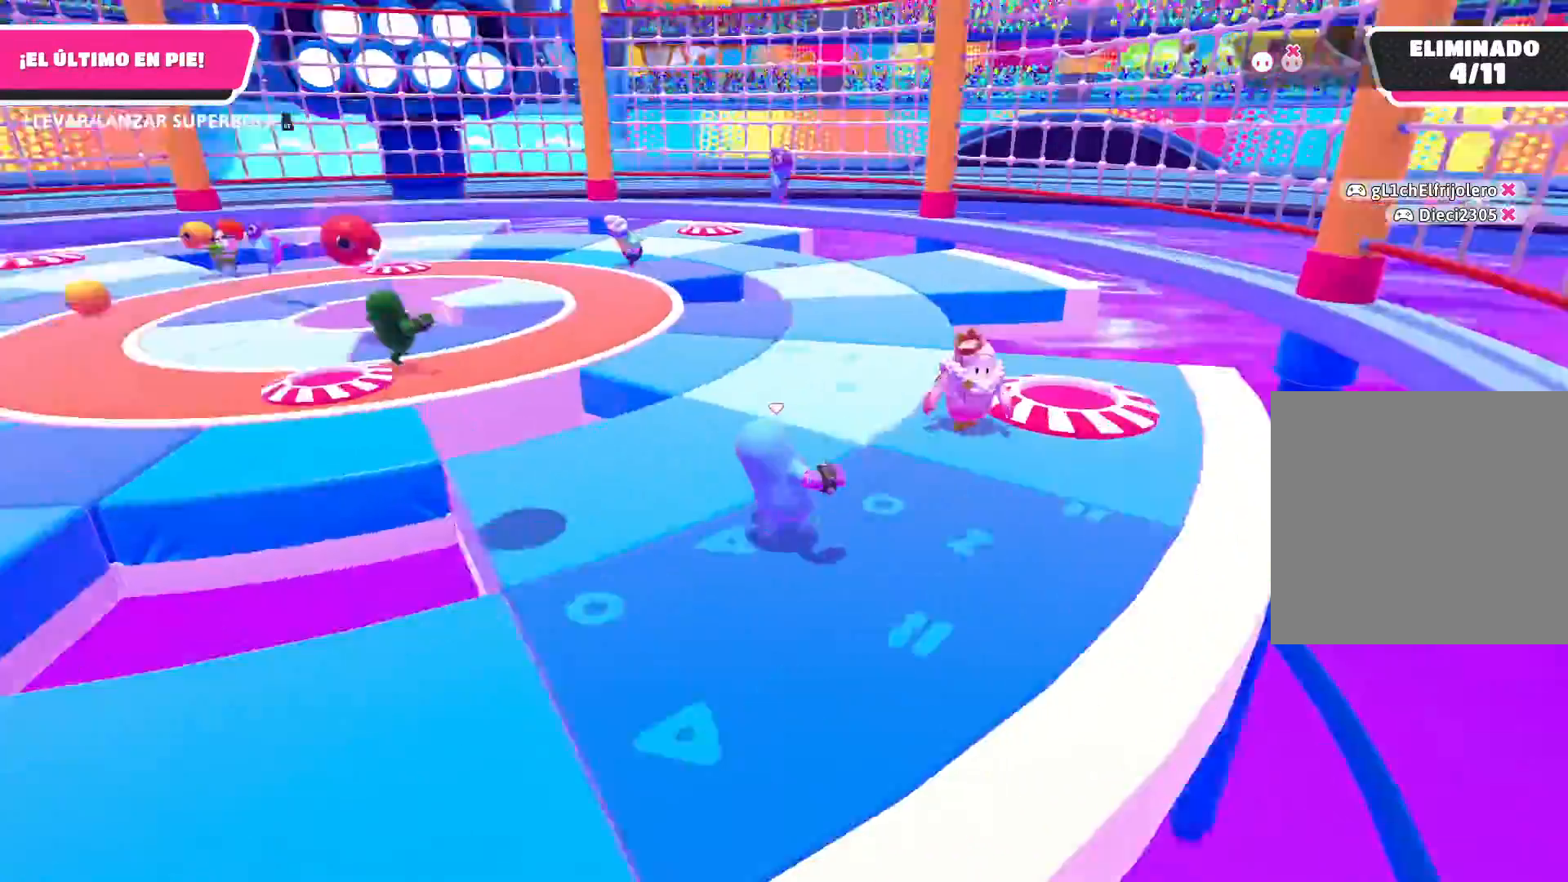
{"buttons": [], "left_stick": "up", "right_stick": "center", "events": [[33, "right_stick", "center"]]}
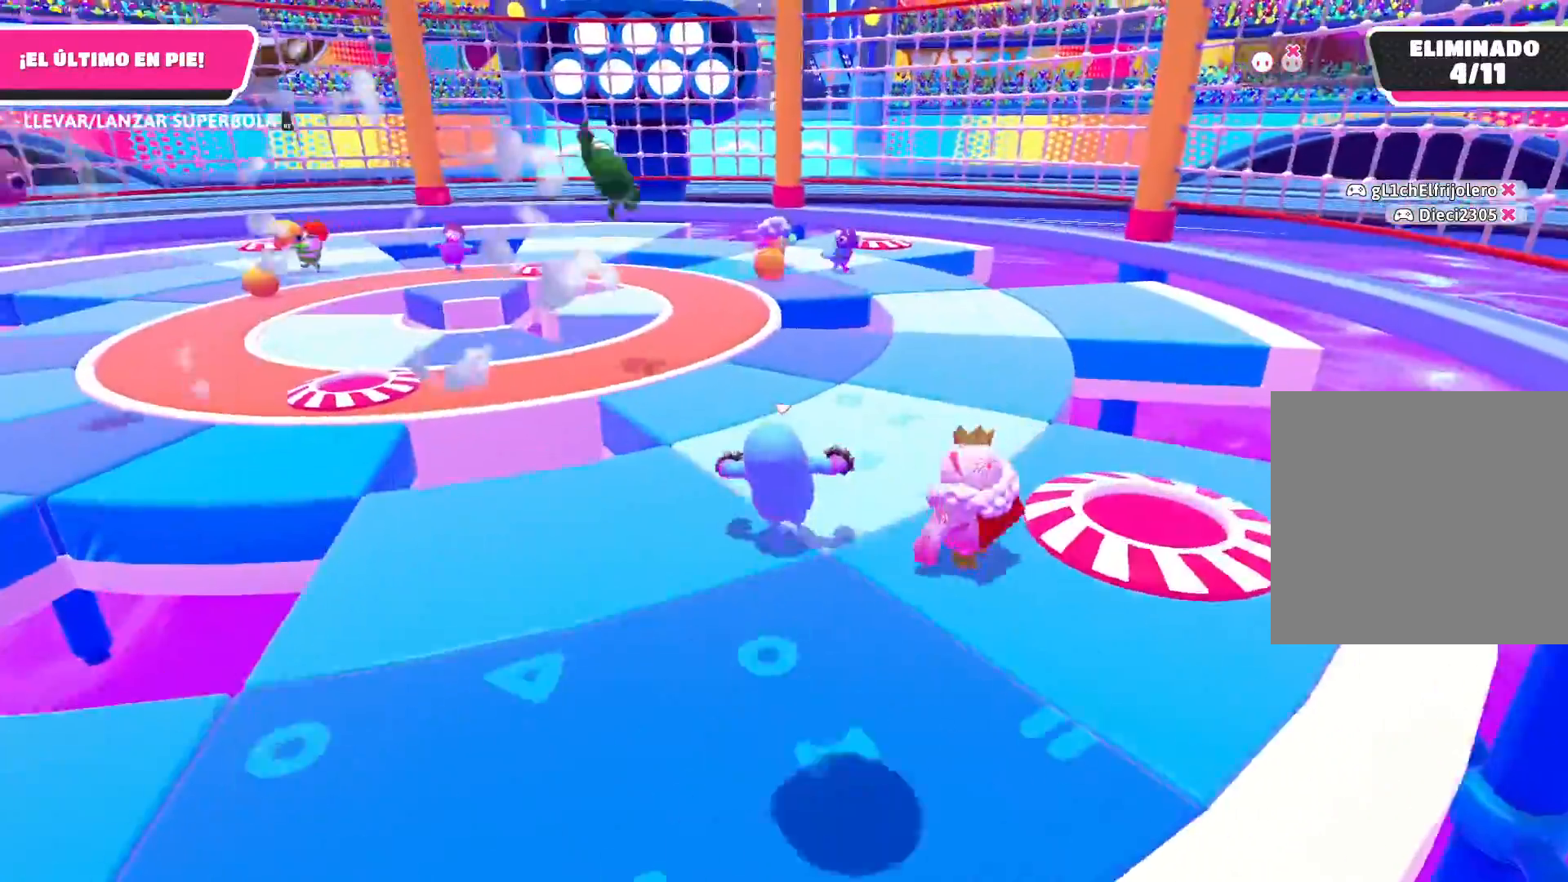
{"buttons": [], "left_stick": "up", "right_stick": "left", "events": [[467, "right_stick", "left"]]}
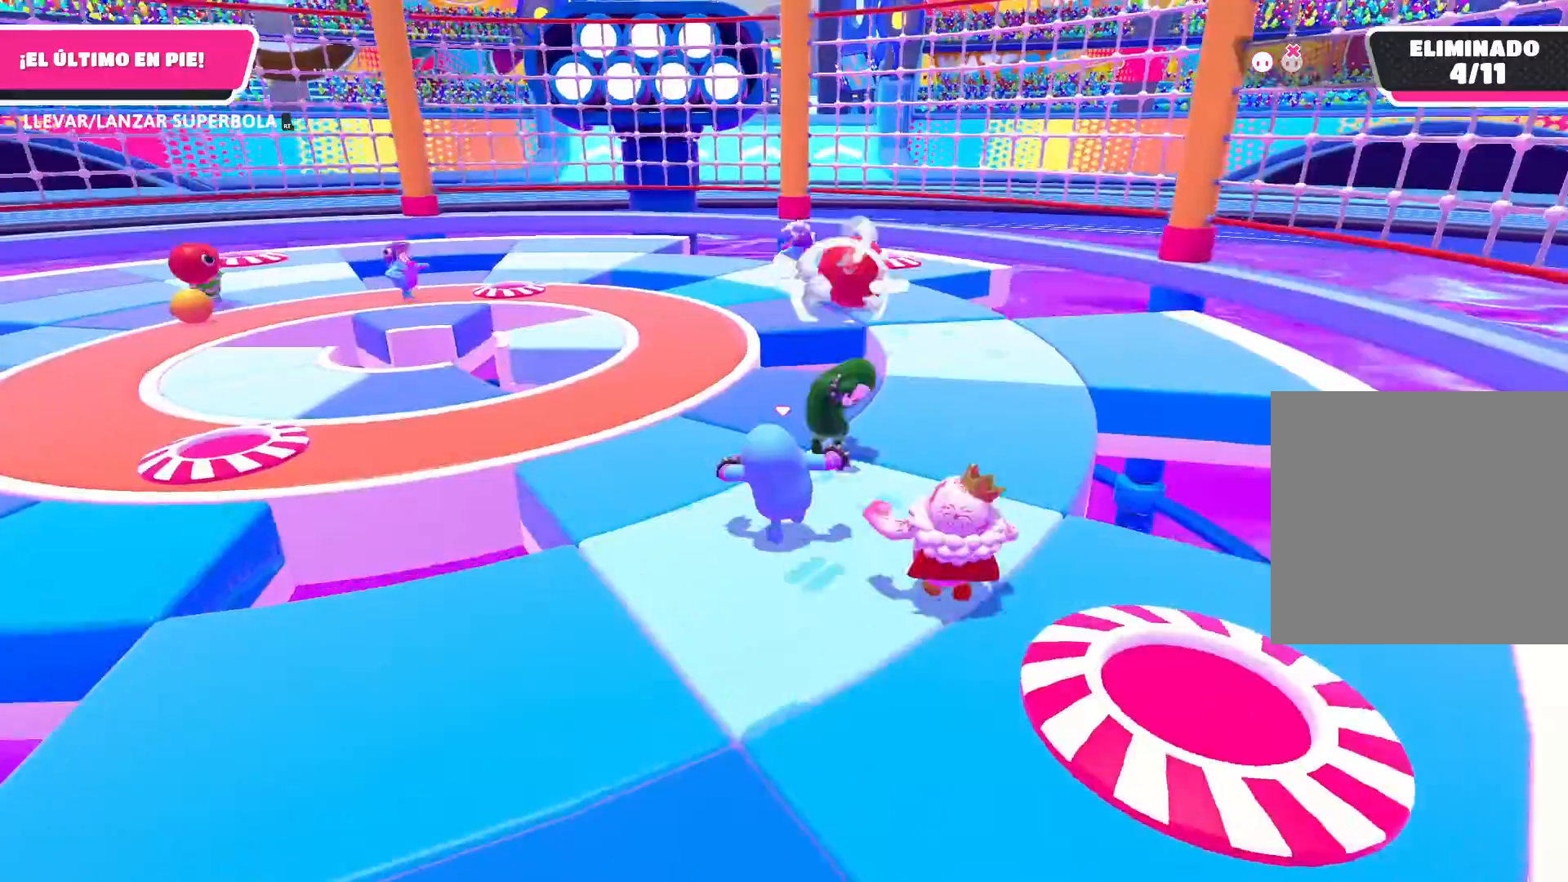
{"buttons": [], "left_stick": "up", "right_stick": "center", "events": [[167, "right_stick", "center"]]}
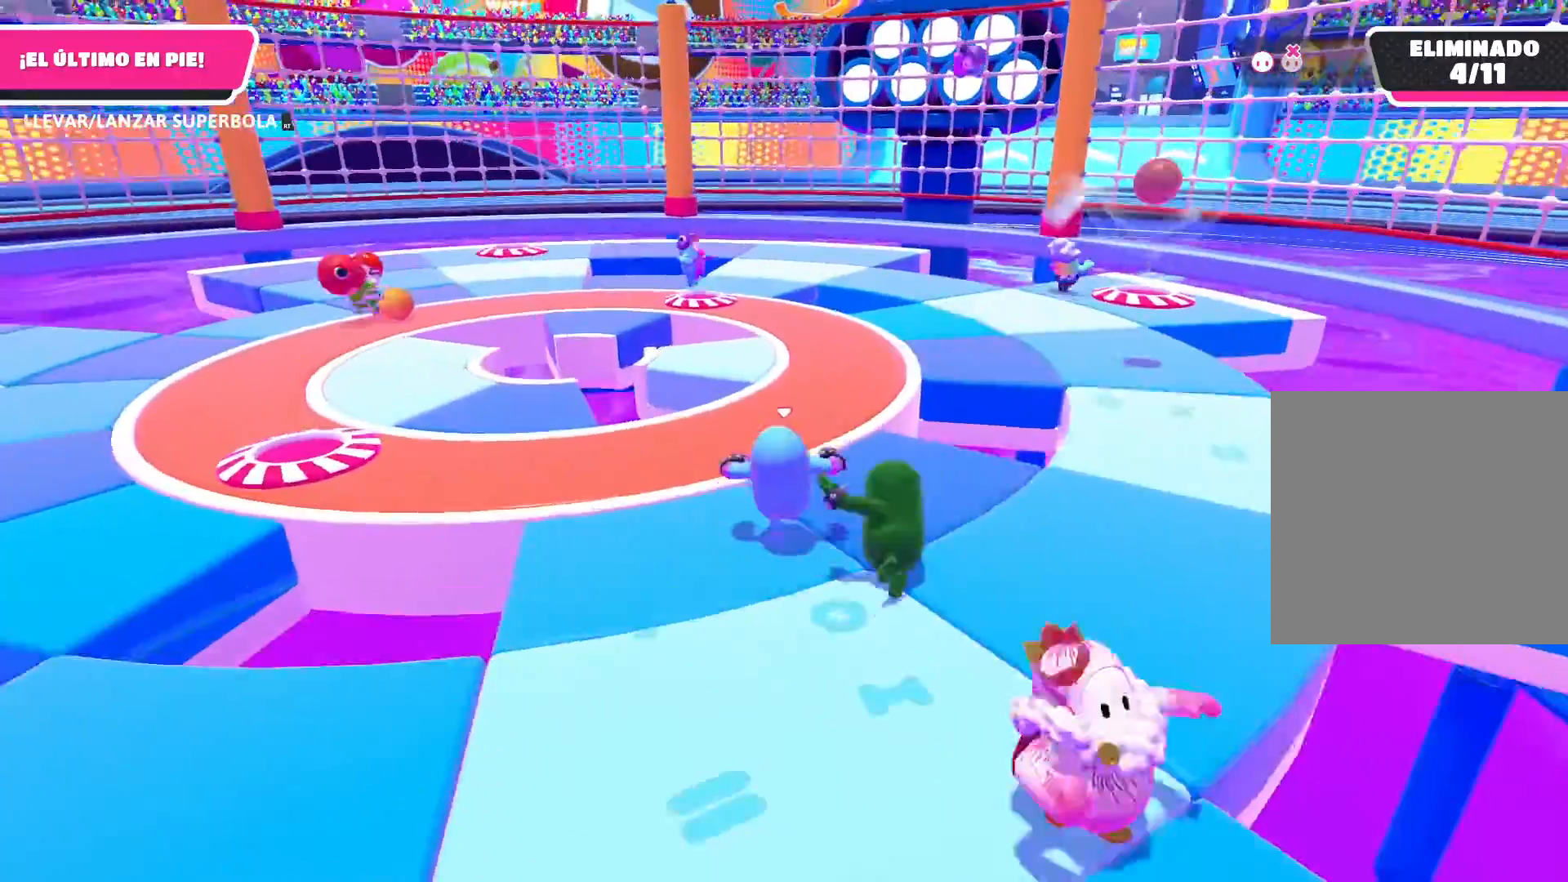
{"buttons": [], "left_stick": "up", "right_stick": "center", "events": []}
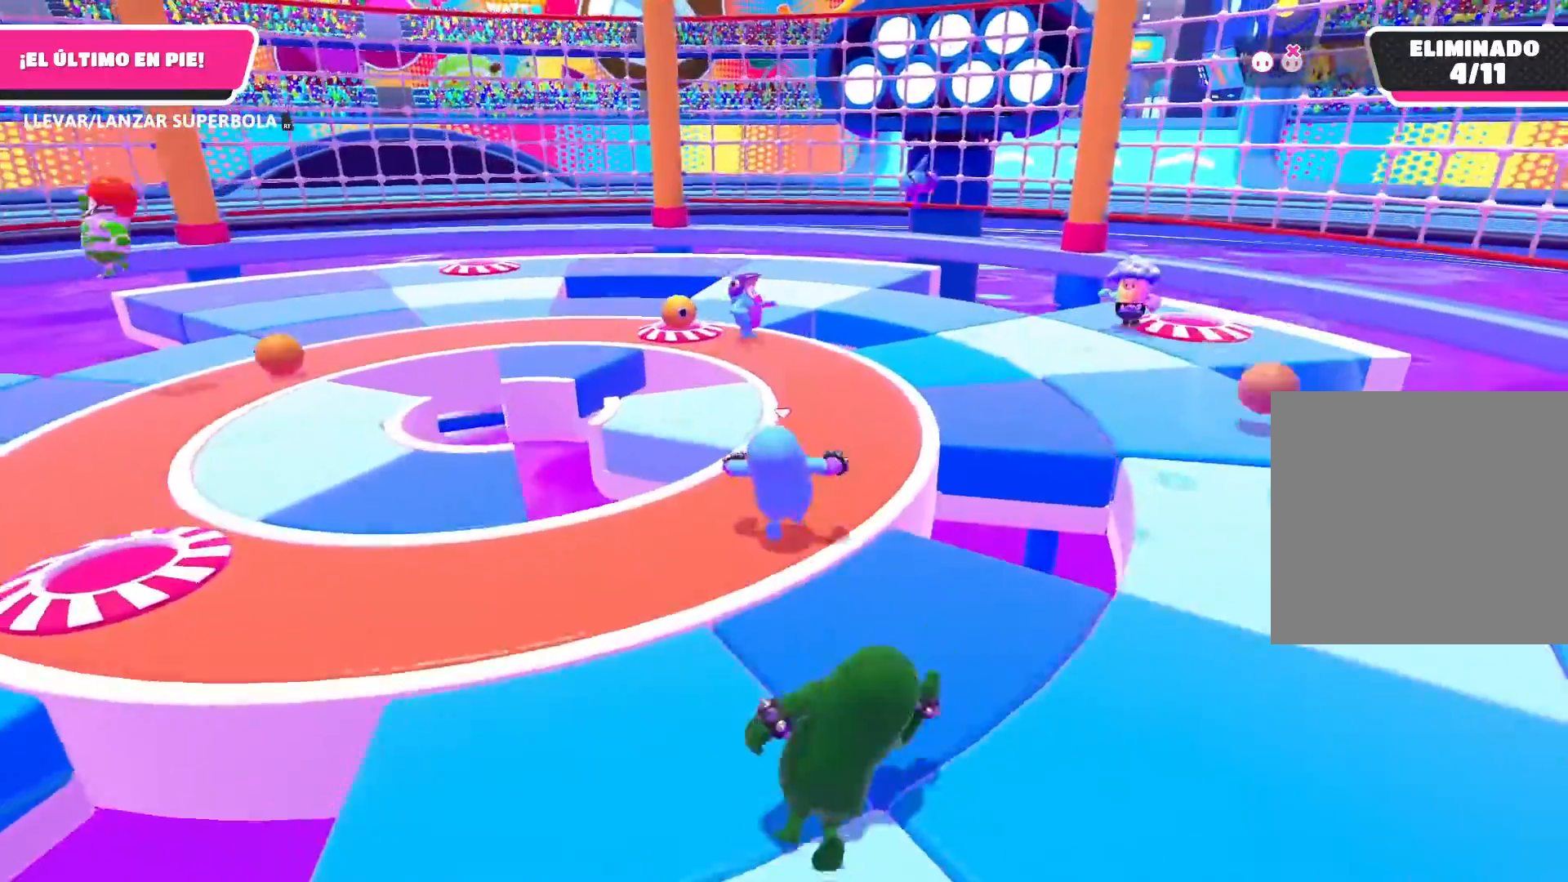
{"buttons": [], "left_stick": "up", "right_stick": "center", "events": []}
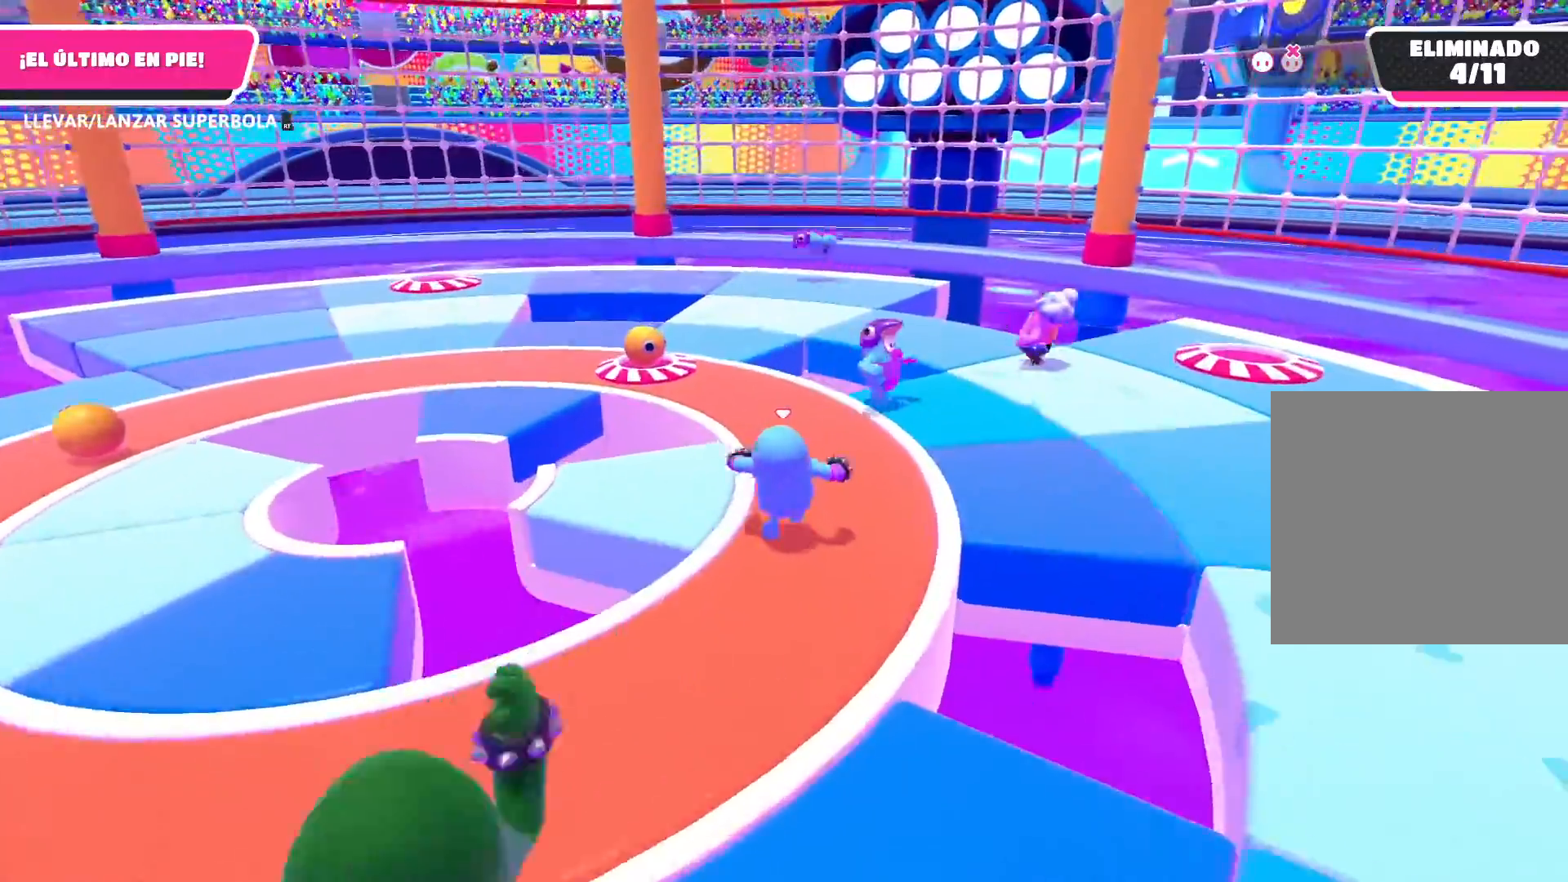
{"buttons": [], "left_stick": "up", "right_stick": "center", "events": [[100, "right_stick", "left"], [334, "right_stick", "center"]]}
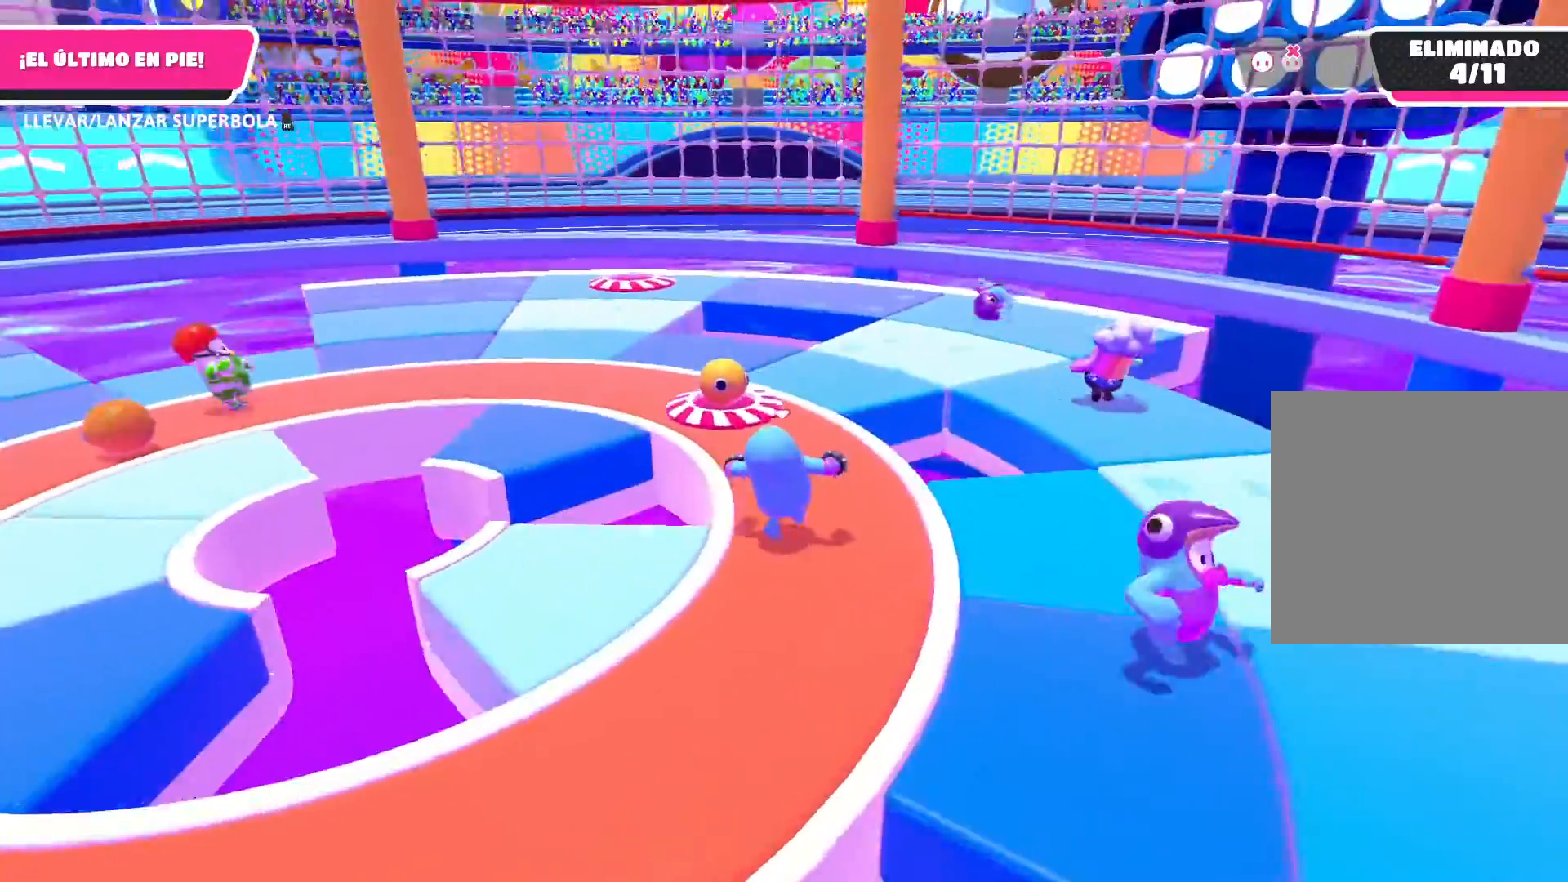
{"buttons": [], "left_stick": "up-left", "right_stick": "left", "events": [[367, "left_stick", "up-left"], [467, "right_stick", "left"]]}
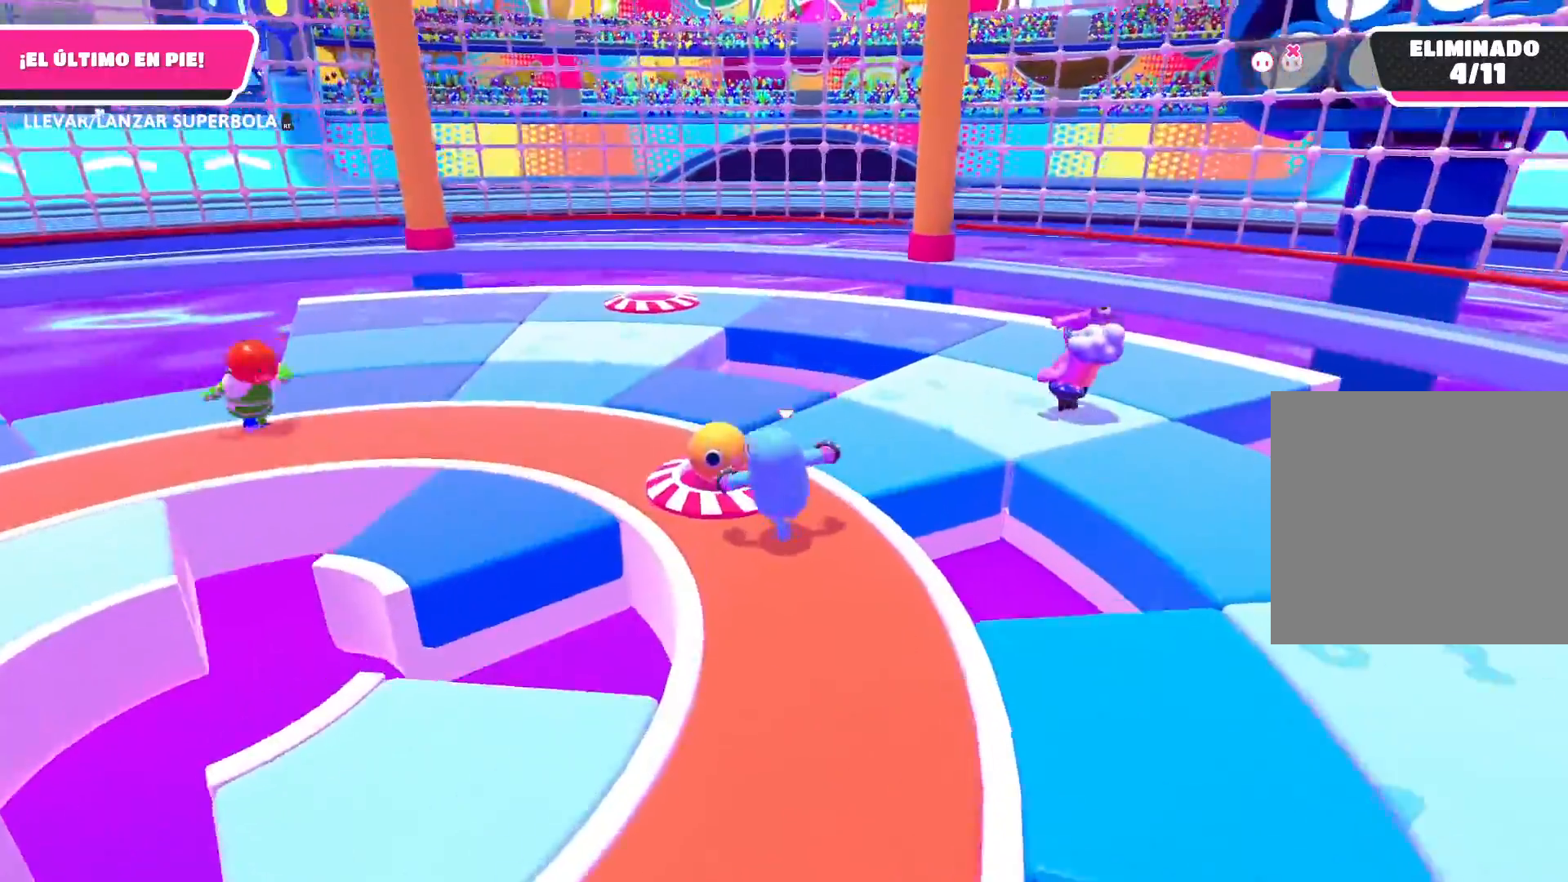
{"buttons": ["R2"], "left_stick": "center", "right_stick": "center", "events": [[100, "R2", "down"], [167, "left_stick", "center"], [200, "right_stick", "center"]]}
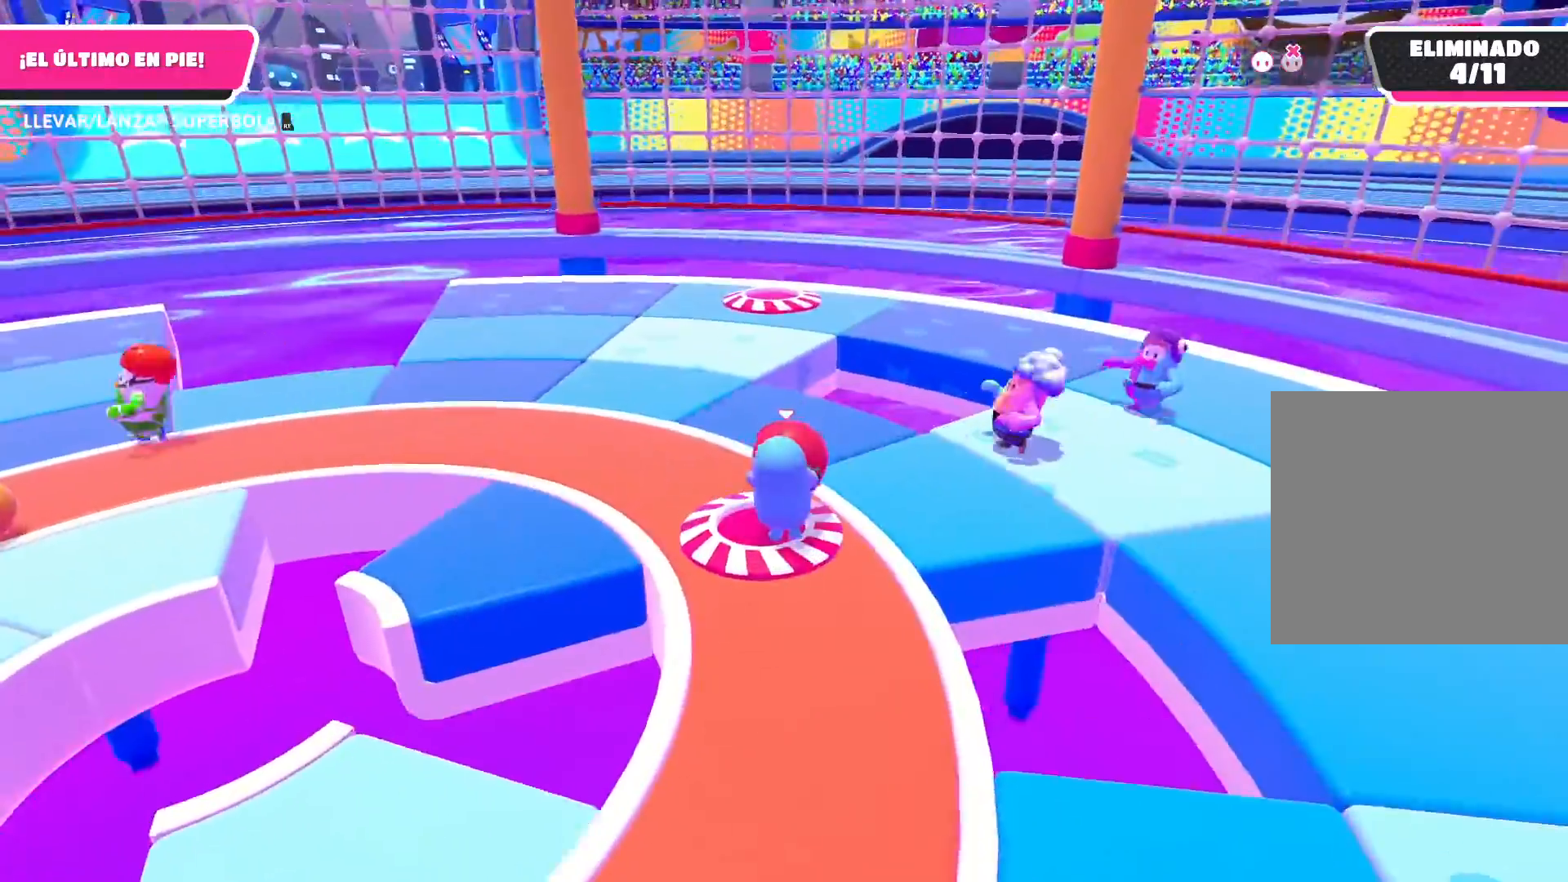
{"buttons": ["R2"], "left_stick": "up", "right_stick": "center", "events": [[134, "right_stick", "left"], [234, "left_stick", "up"], [434, "right_stick", "center"]]}
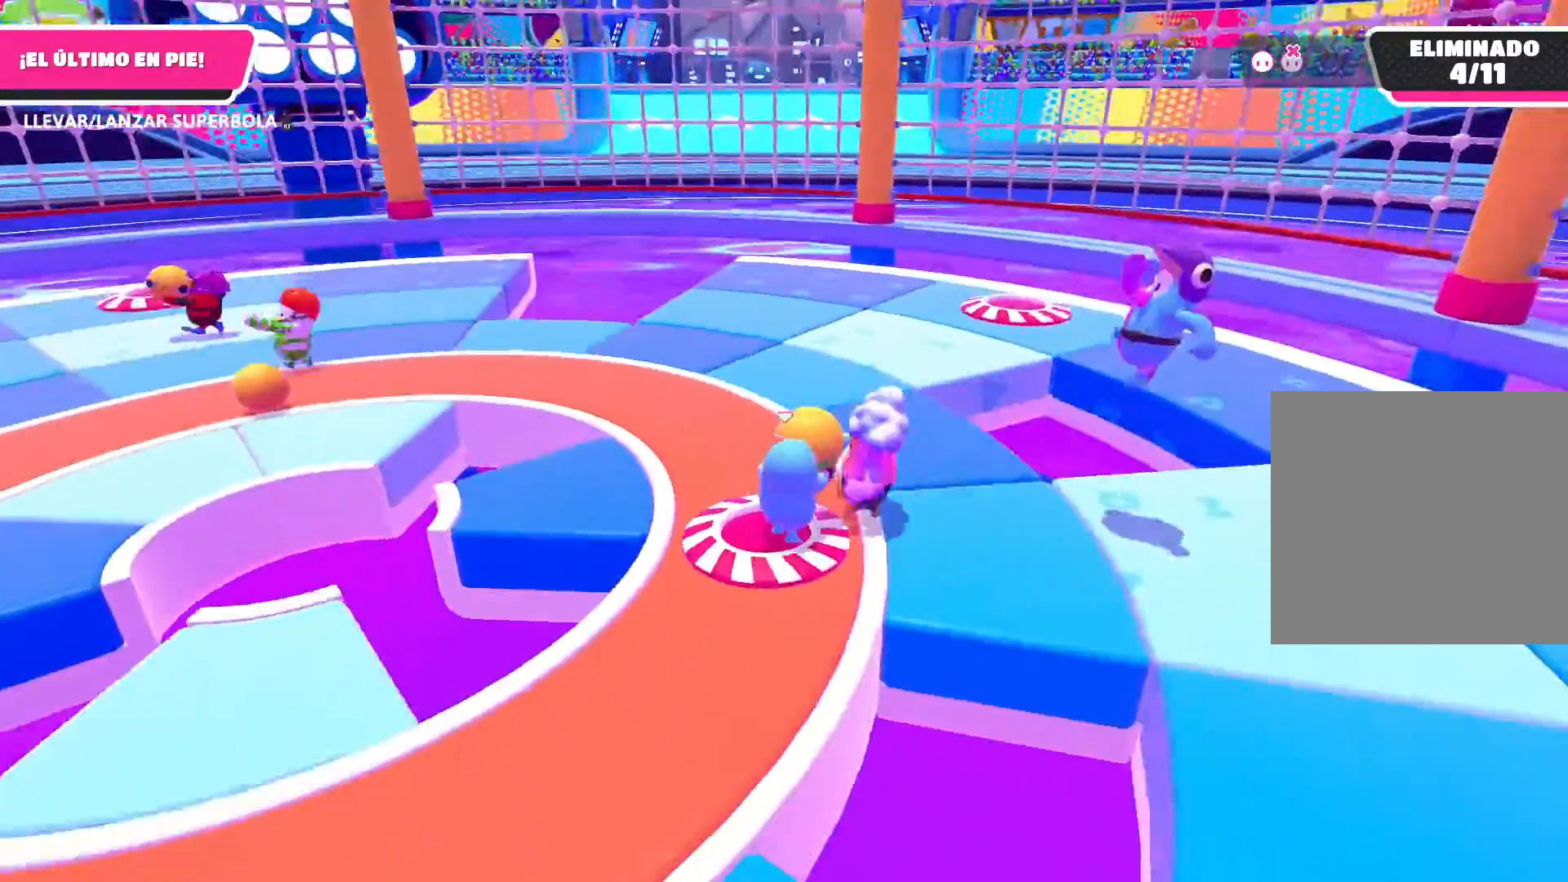
{"buttons": ["R2"], "left_stick": "up-right", "right_stick": "center", "events": [[467, "left_stick", "up-right"]]}
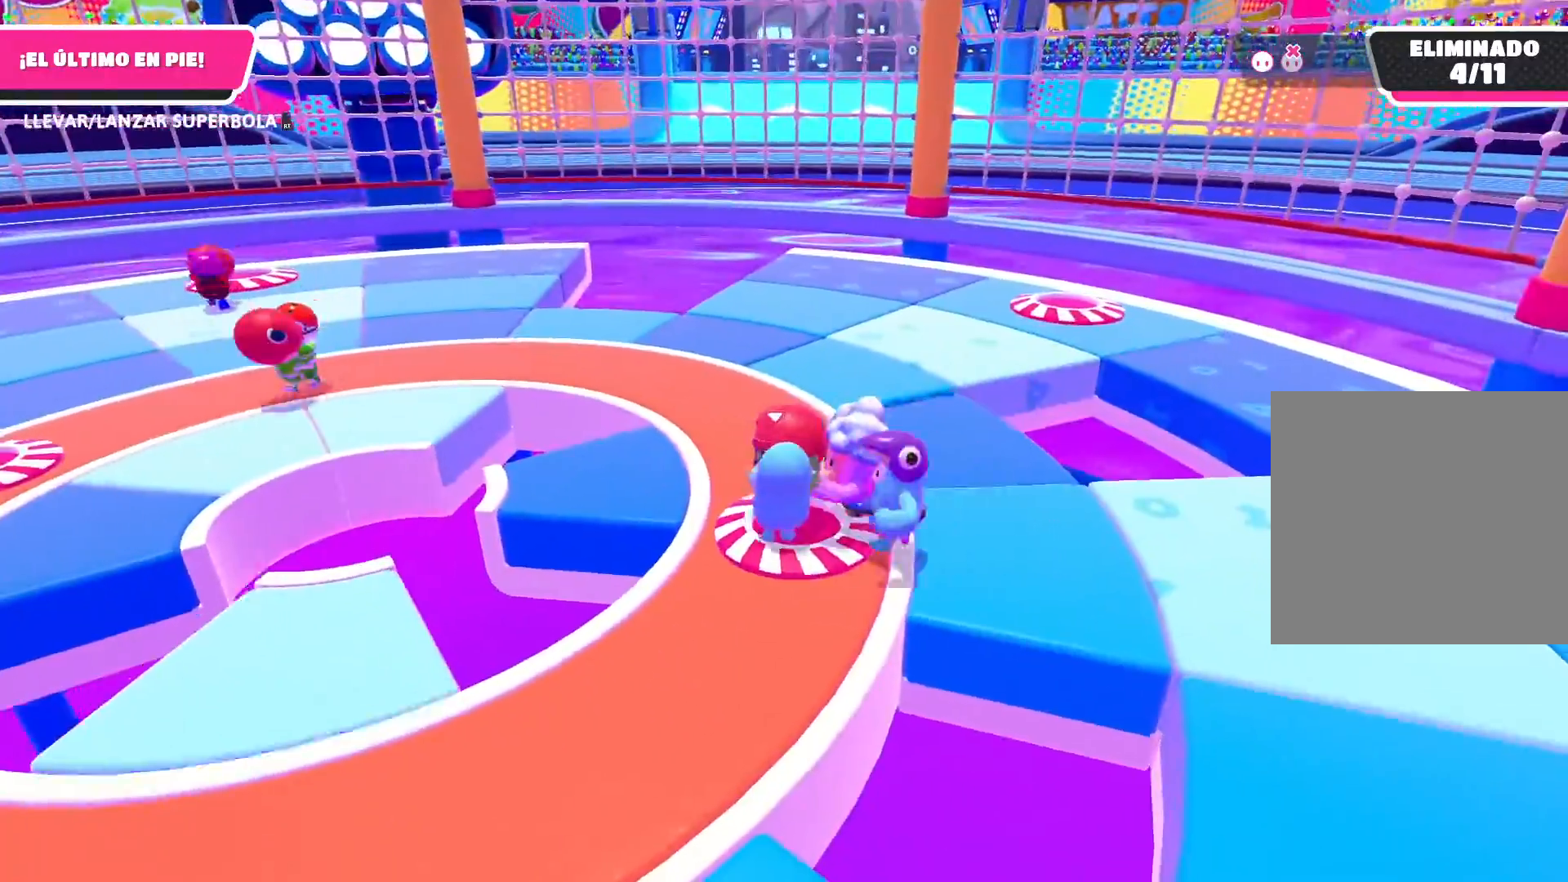
{"buttons": ["R2"], "left_stick": "up", "right_stick": "center", "events": [[167, "left_stick", "up"]]}
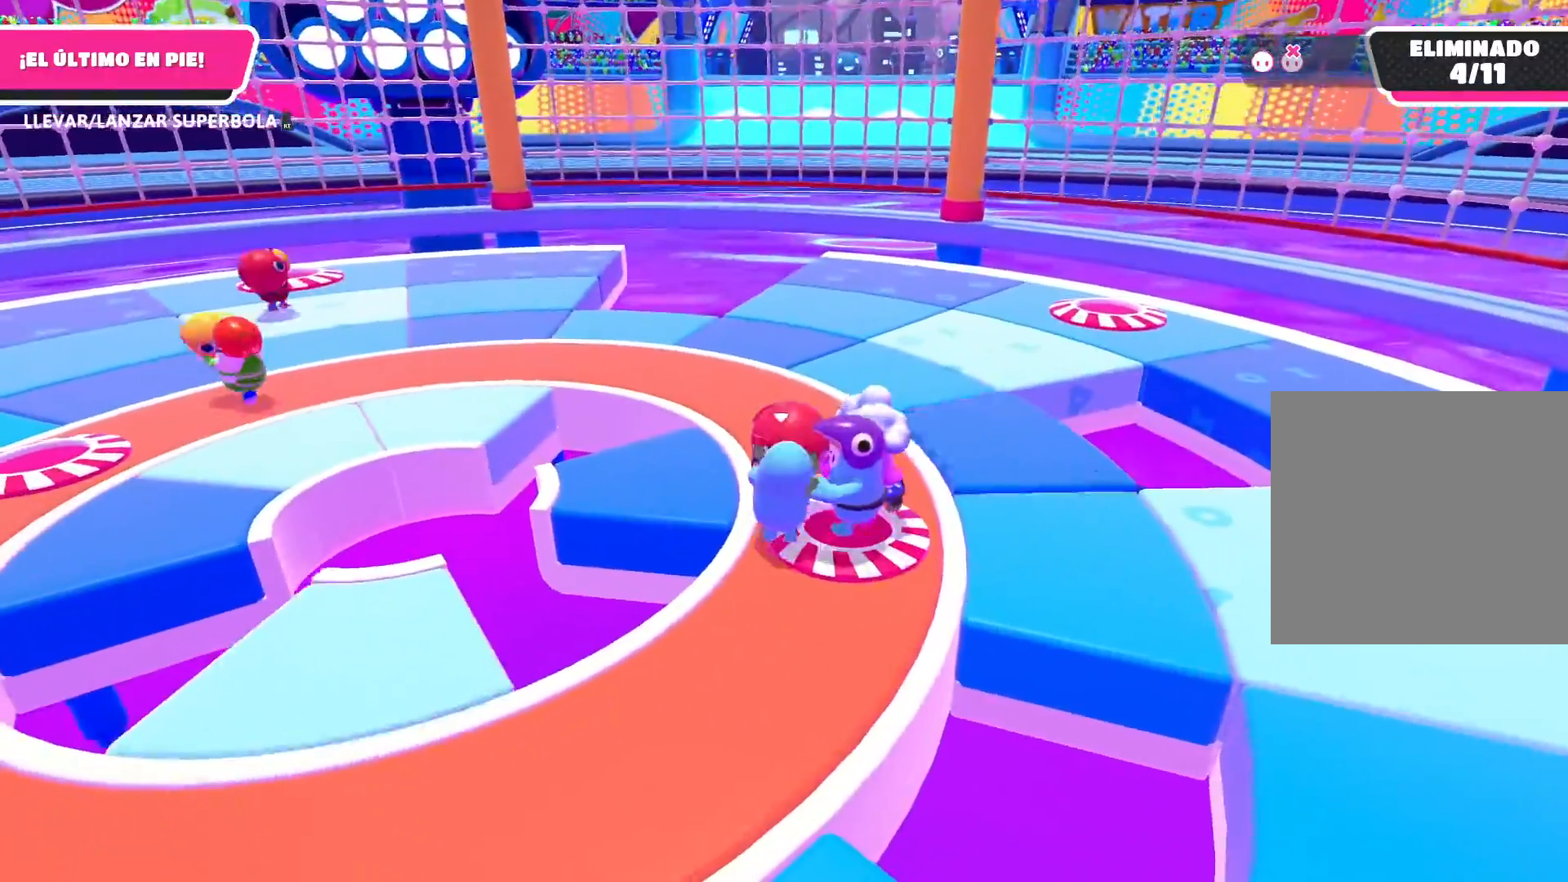
{"buttons": ["R2"], "left_stick": "up-right", "right_stick": "center", "events": [[200, "left_stick", "up-right"], [200, "right_stick", "right"], [434, "right_stick", "center"]]}
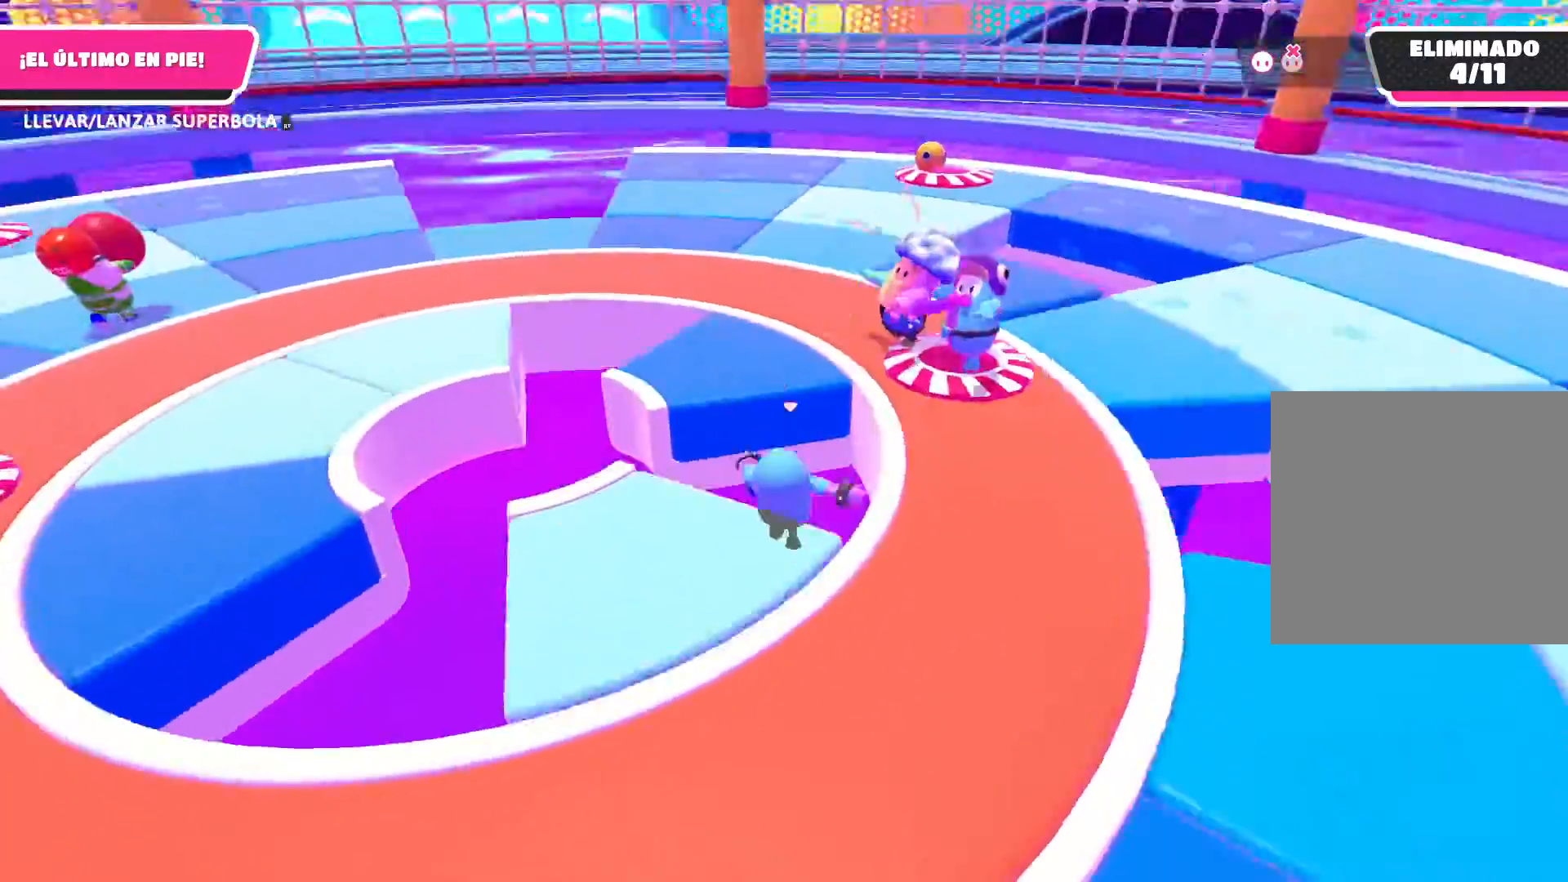
{"buttons": [], "left_stick": "up-right", "right_stick": "center", "events": [[367, "A", "down"], [468, "R2", "up"], [501, "A", "up"]]}
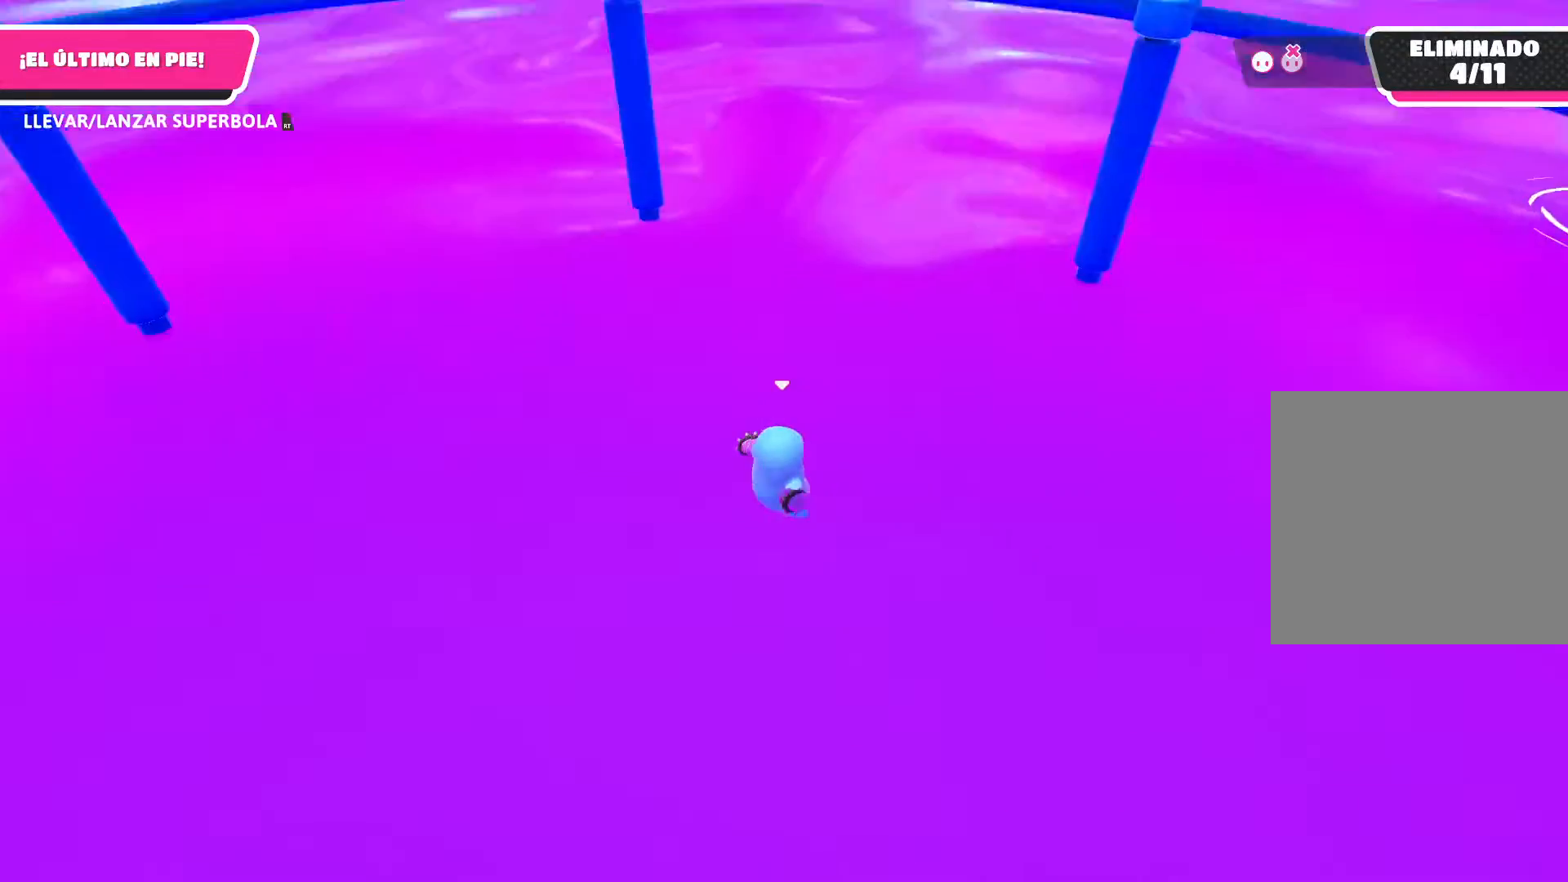
{"buttons": [], "left_stick": "center", "right_stick": "center", "events": [[133, "A", "down"], [233, "A", "up"], [233, "left_stick", "center"]]}